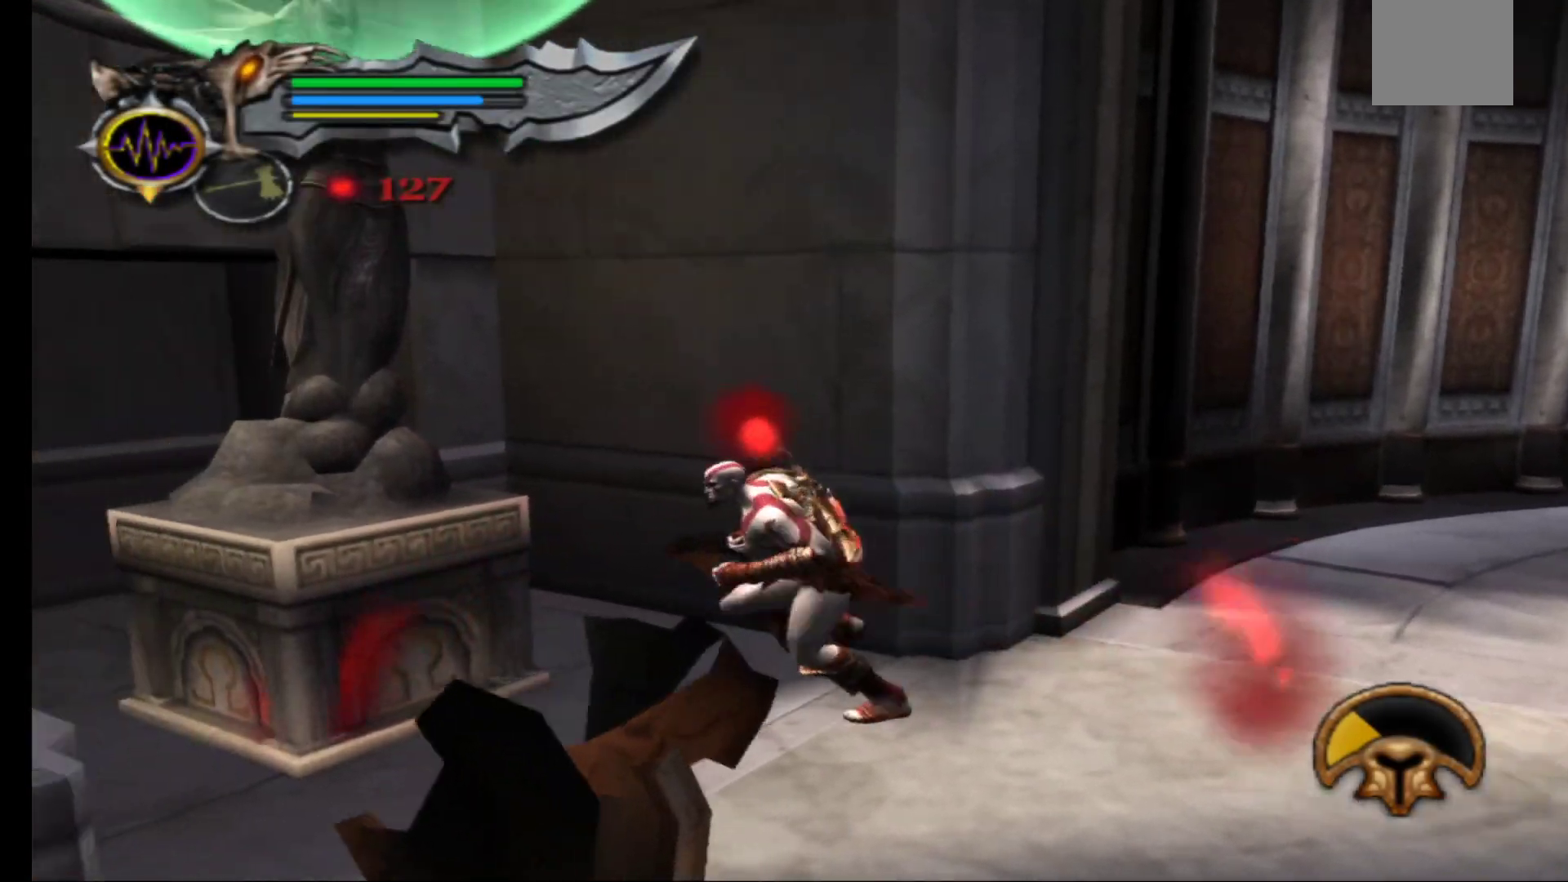
Gameplay with a controller (Xbox layout); each line is a JSON object with the inputs held at the frame after it. "events" lists button and stick changes between this image and that frame as [ms after this image, input, new state], when the widget could be followed in between.
{"buttons": [], "left_stick": "center", "right_stick": "center", "events": [[250, "left_stick", "up"], [333, "left_stick", "center"]]}
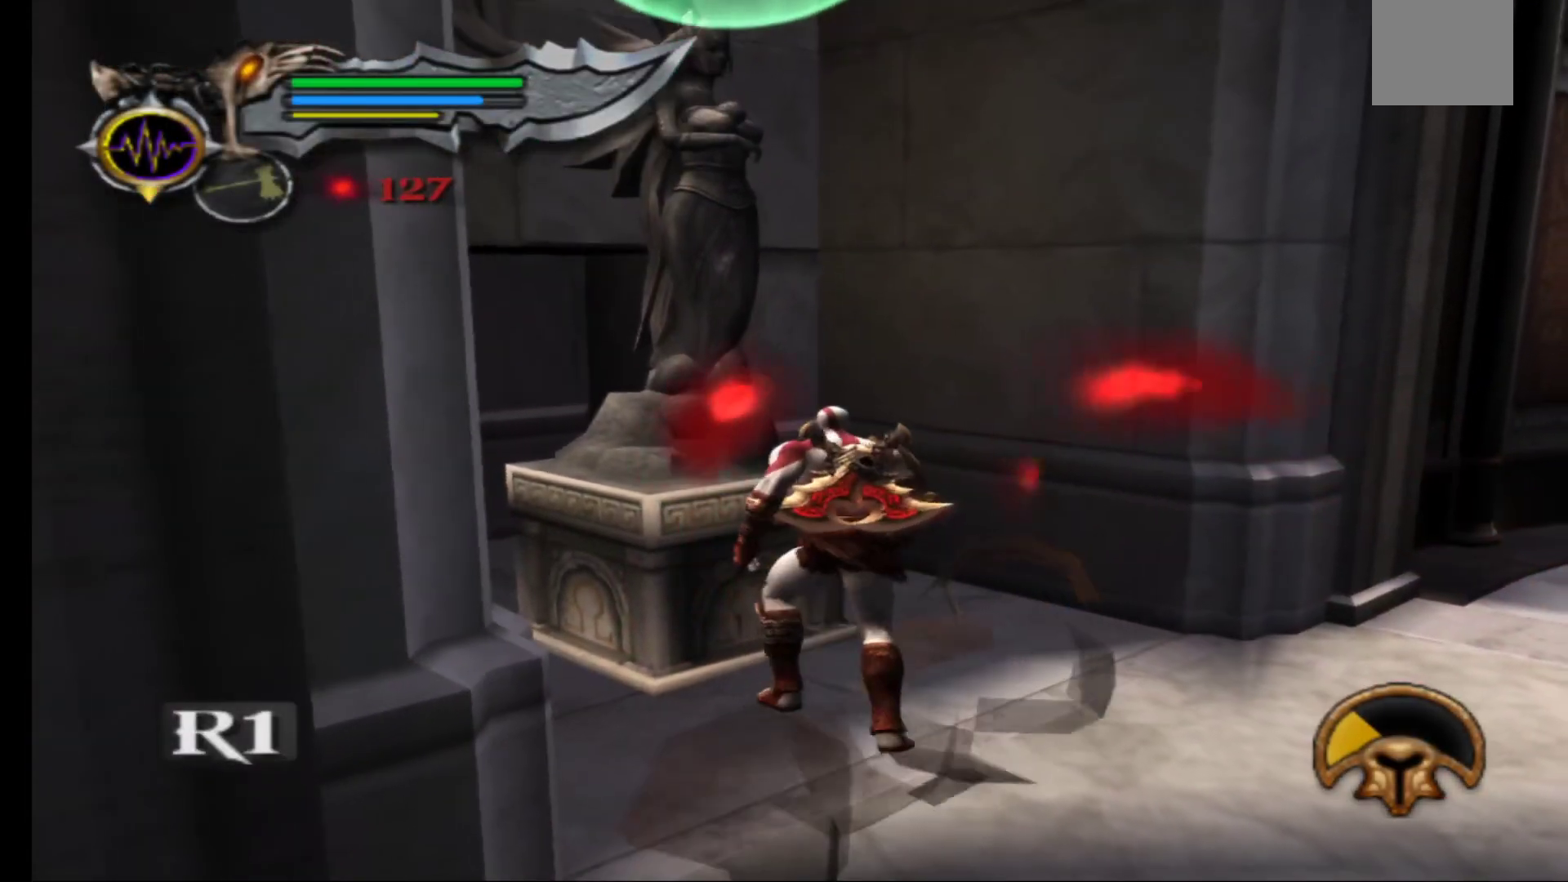
{"buttons": ["R1"], "left_stick": "down-right", "right_stick": "center", "events": [[250, "R1", "down"], [333, "left_stick", "down-right"]]}
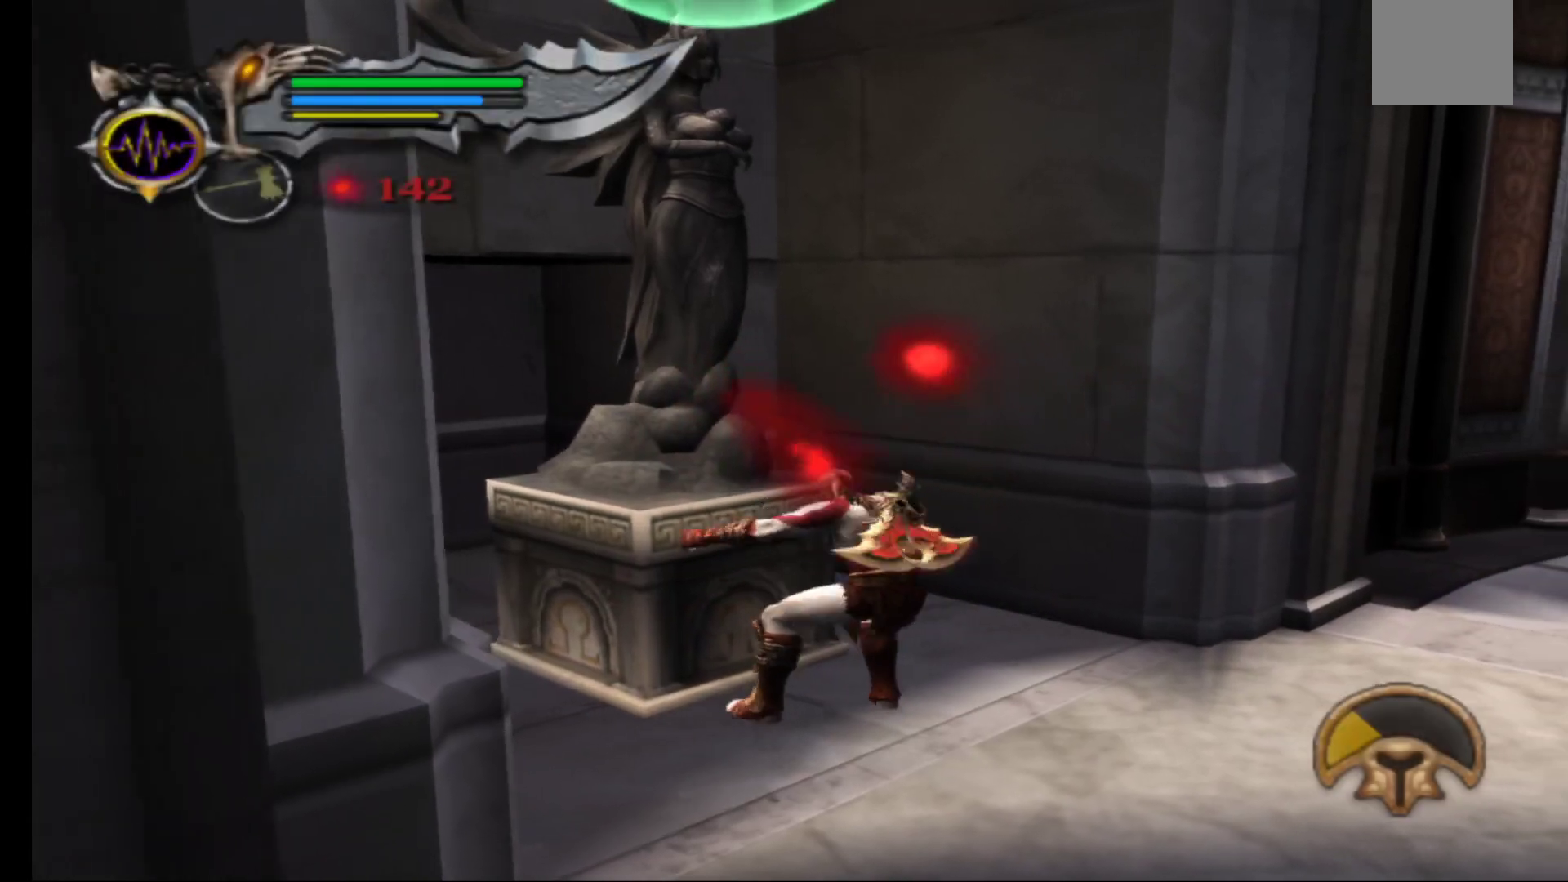
{"buttons": ["R1"], "left_stick": "right", "right_stick": "center", "events": [[417, "left_stick", "right"]]}
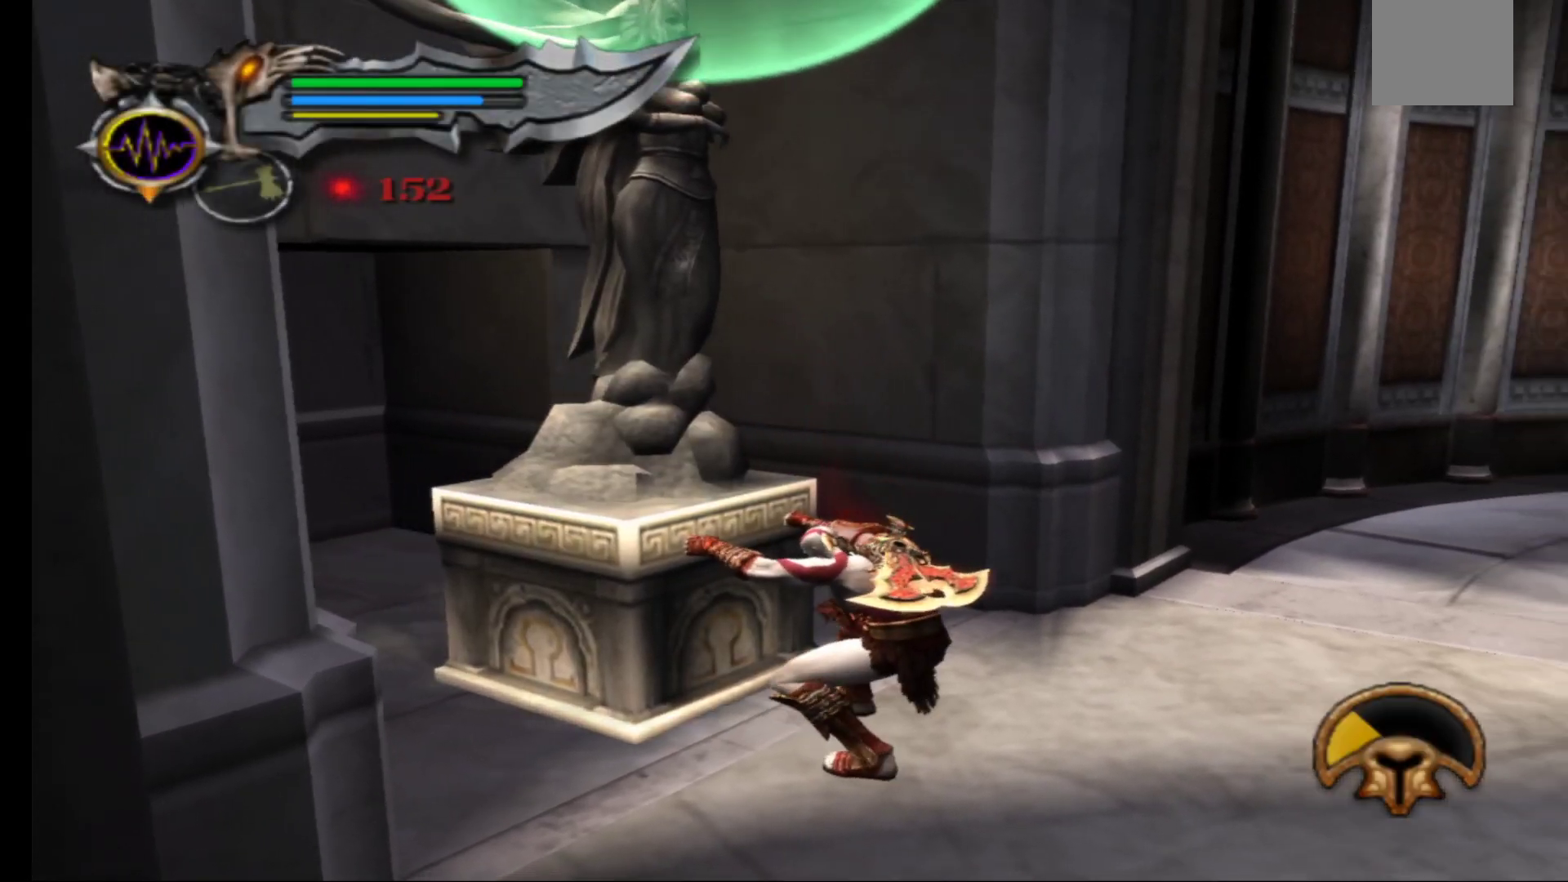
{"buttons": ["R1"], "left_stick": "right", "right_stick": "center", "events": []}
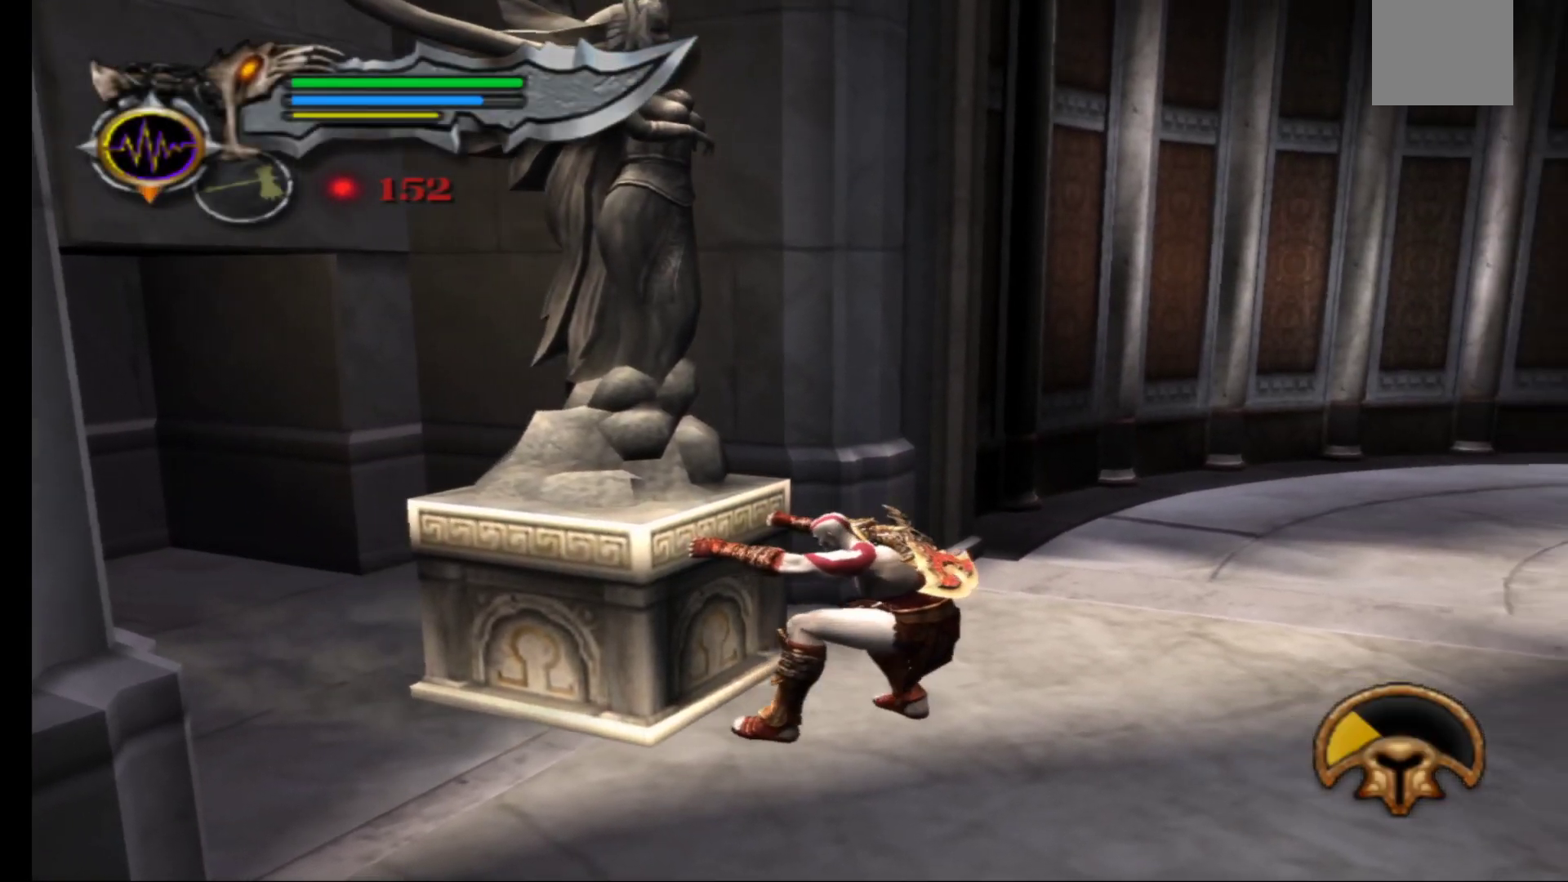
{"buttons": ["R1"], "left_stick": "right", "right_stick": "center", "events": []}
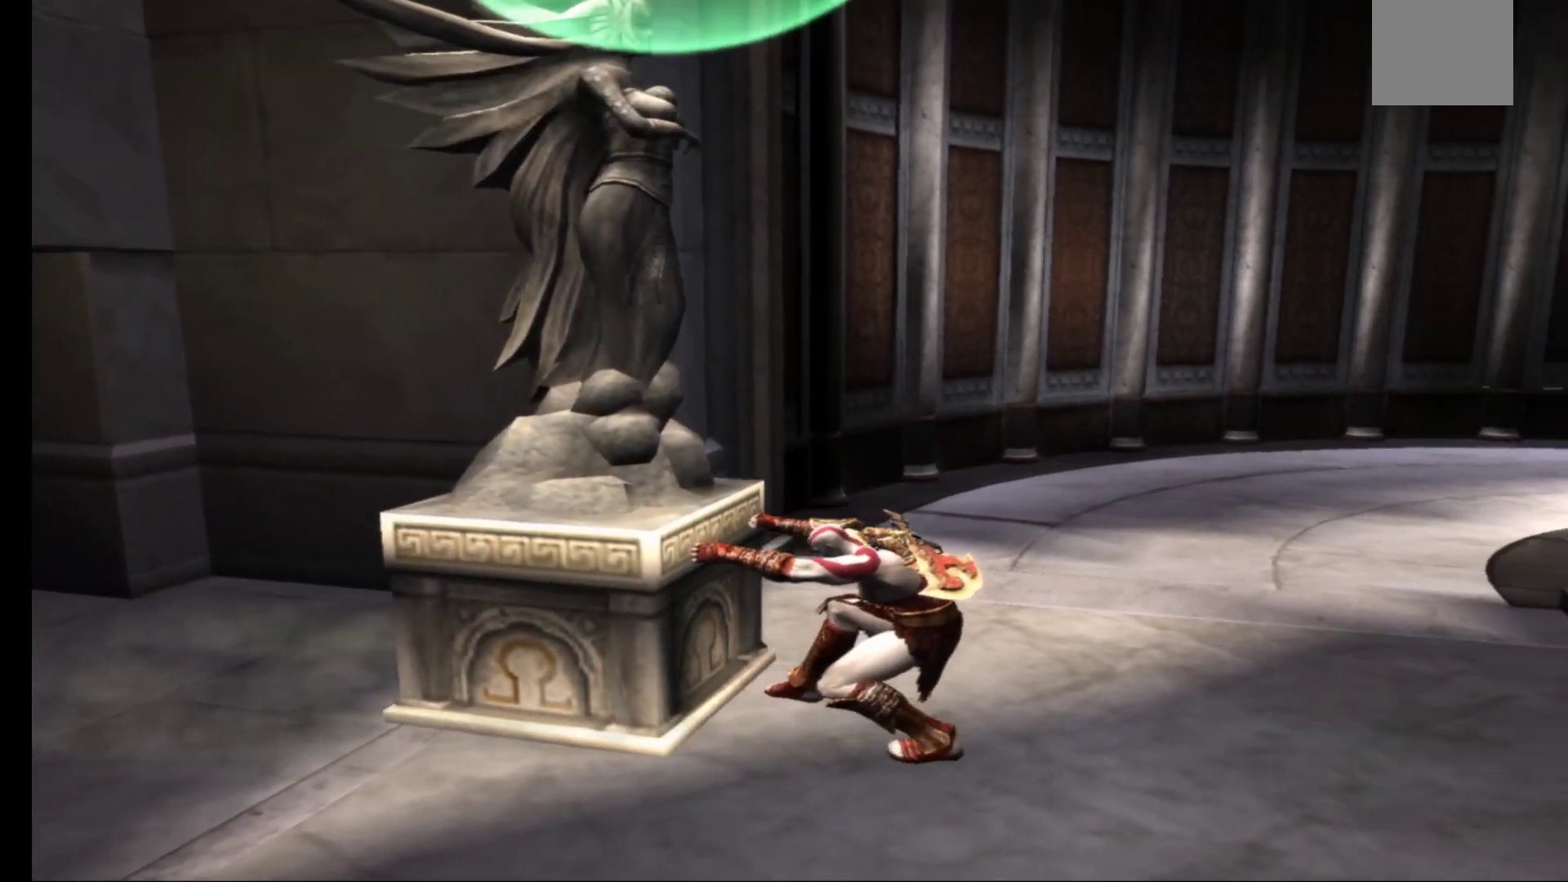
{"buttons": ["R1"], "left_stick": "up-right", "right_stick": "center", "events": [[317, "left_stick", "up-right"]]}
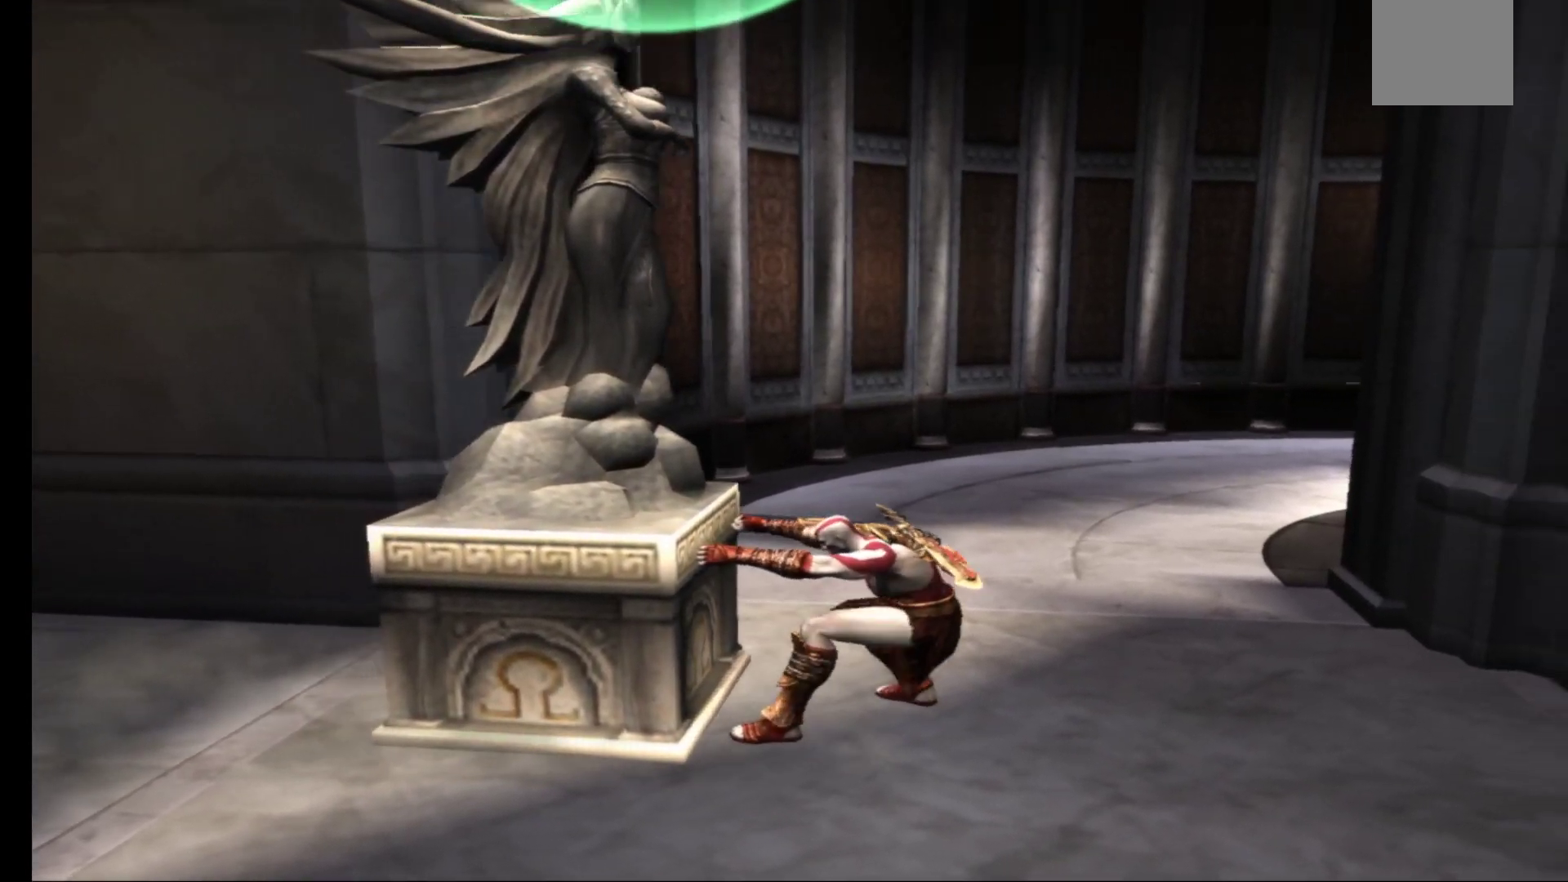
{"buttons": ["R1"], "left_stick": "up-right", "right_stick": "center", "events": []}
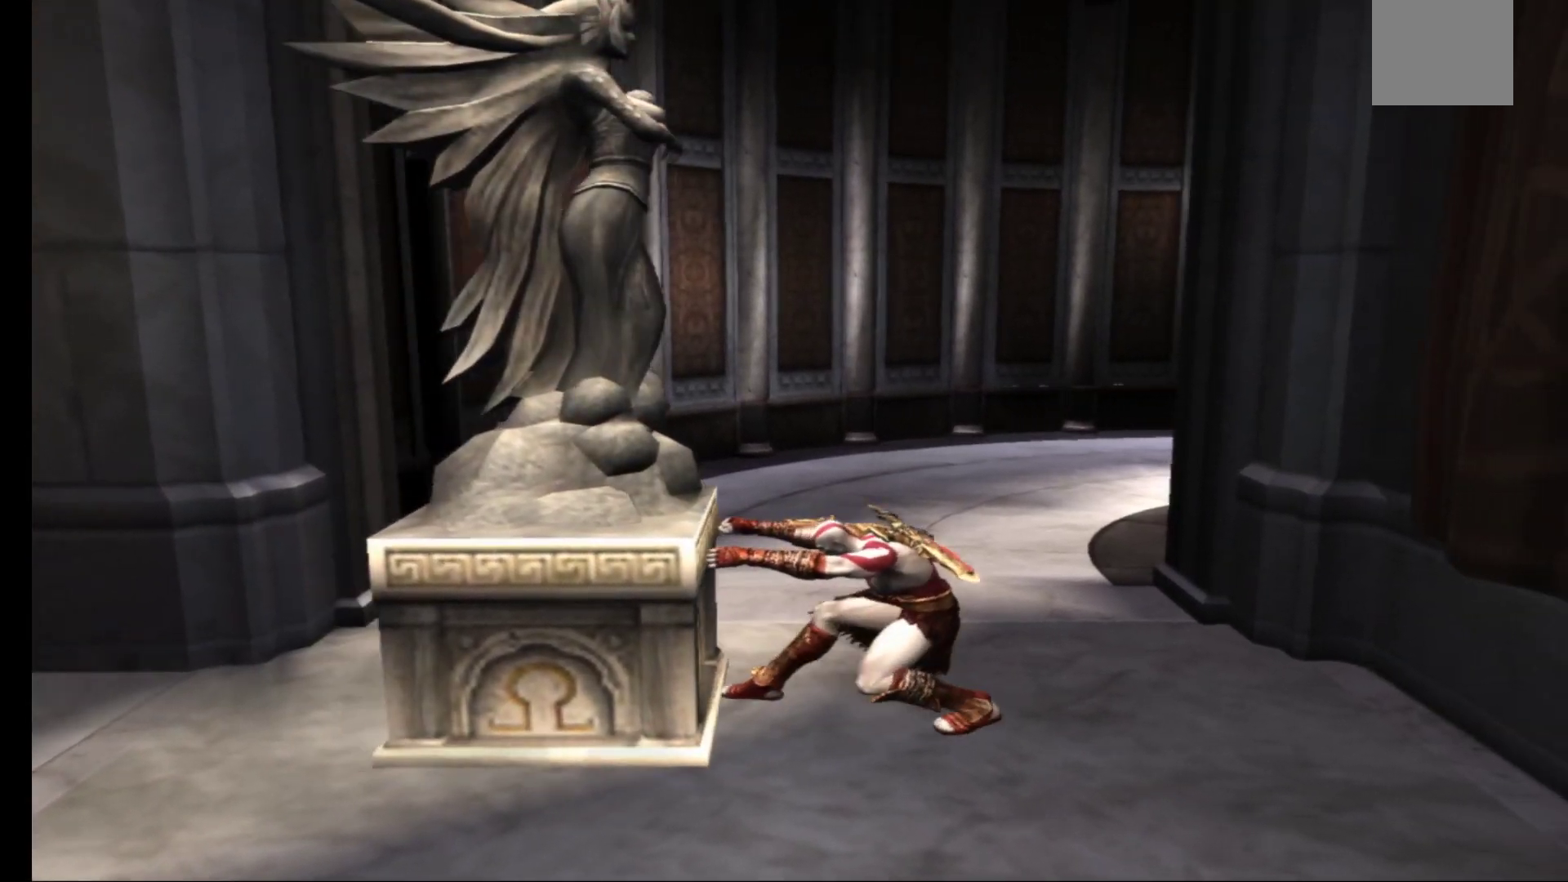
{"buttons": ["R1"], "left_stick": "up", "right_stick": "center", "events": [[100, "left_stick", "up"]]}
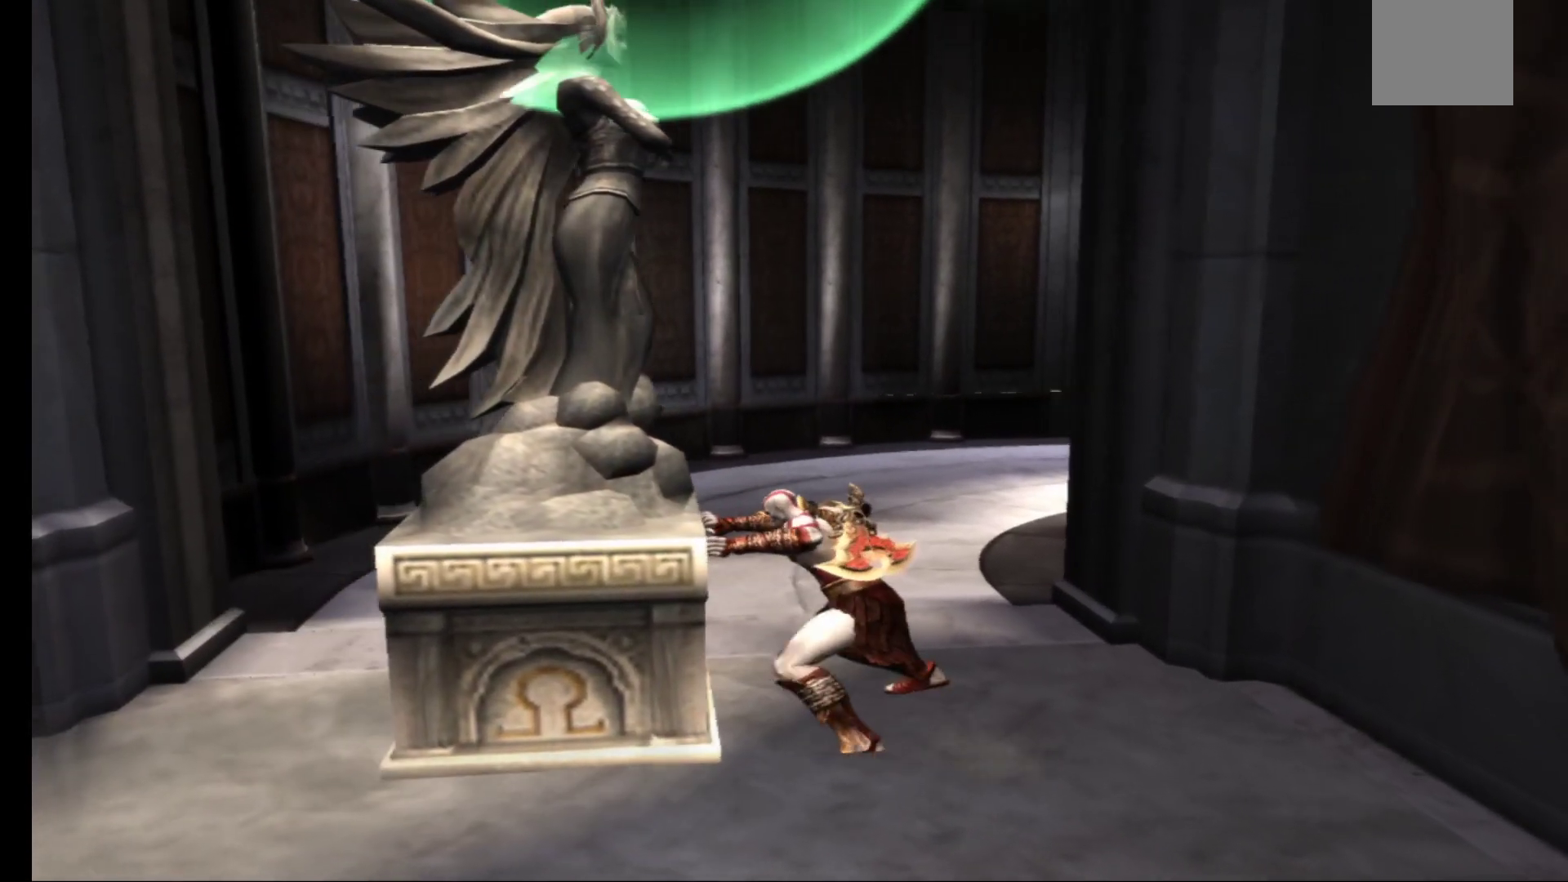
{"buttons": [], "left_stick": "down-right", "right_stick": "center", "events": [[217, "R1", "up"], [217, "left_stick", "right"], [267, "left_stick", "down-right"]]}
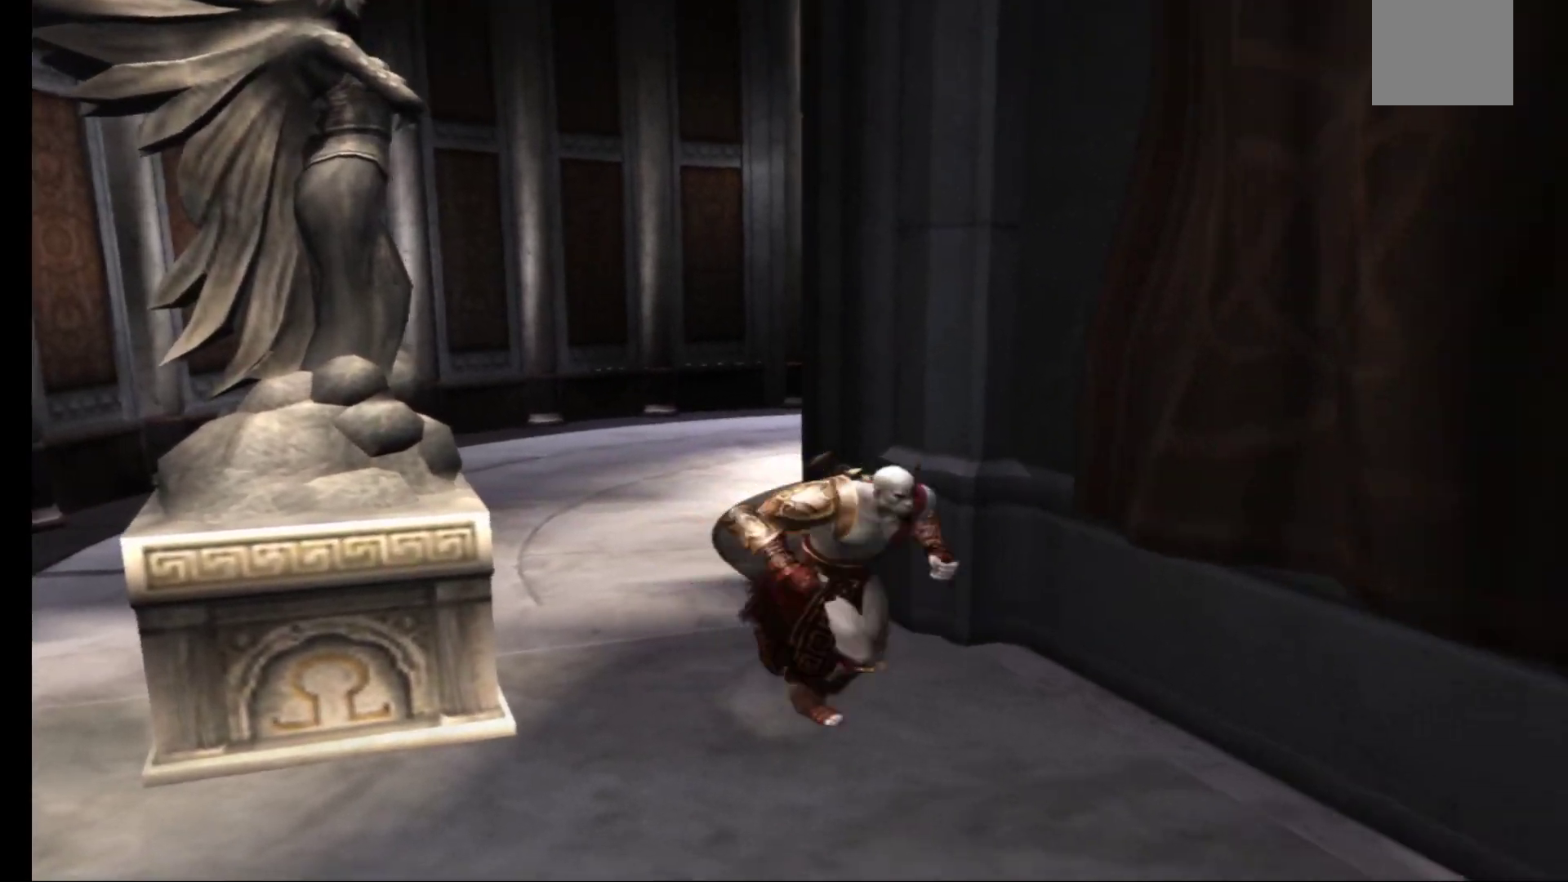
{"buttons": [], "left_stick": "up", "right_stick": "center", "events": [[167, "A", "down"], [267, "left_stick", "up-right"], [283, "A", "up"], [350, "A", "down"], [450, "A", "up"], [500, "left_stick", "up"]]}
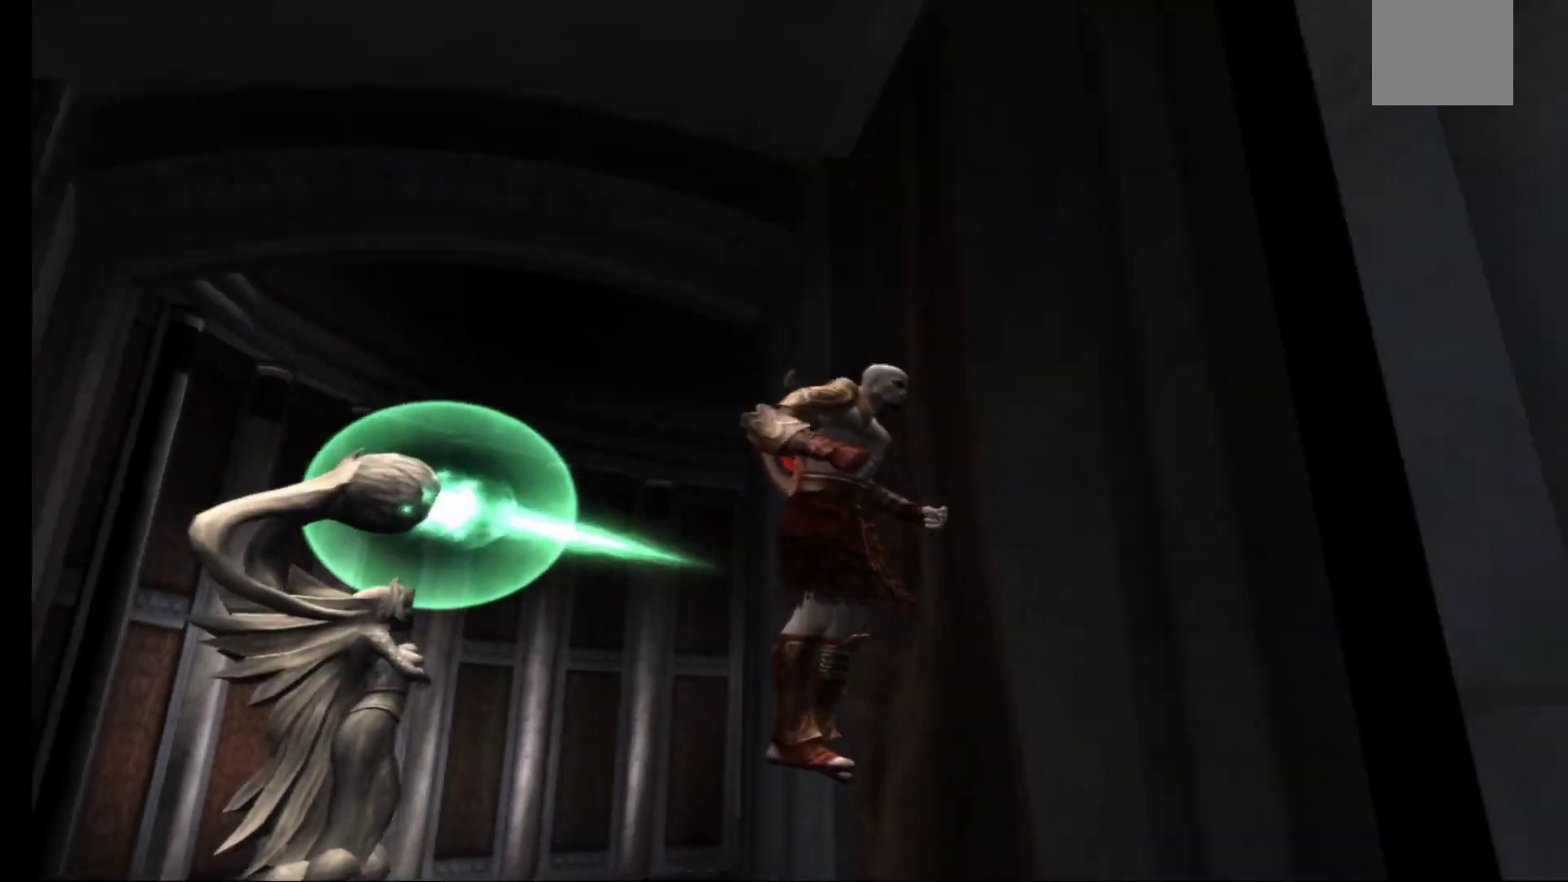
{"buttons": [], "left_stick": "up", "right_stick": "center", "events": [[50, "X", "down"], [117, "X", "up"], [200, "X", "down"], [283, "X", "up"], [383, "X", "down"], [450, "X", "up"]]}
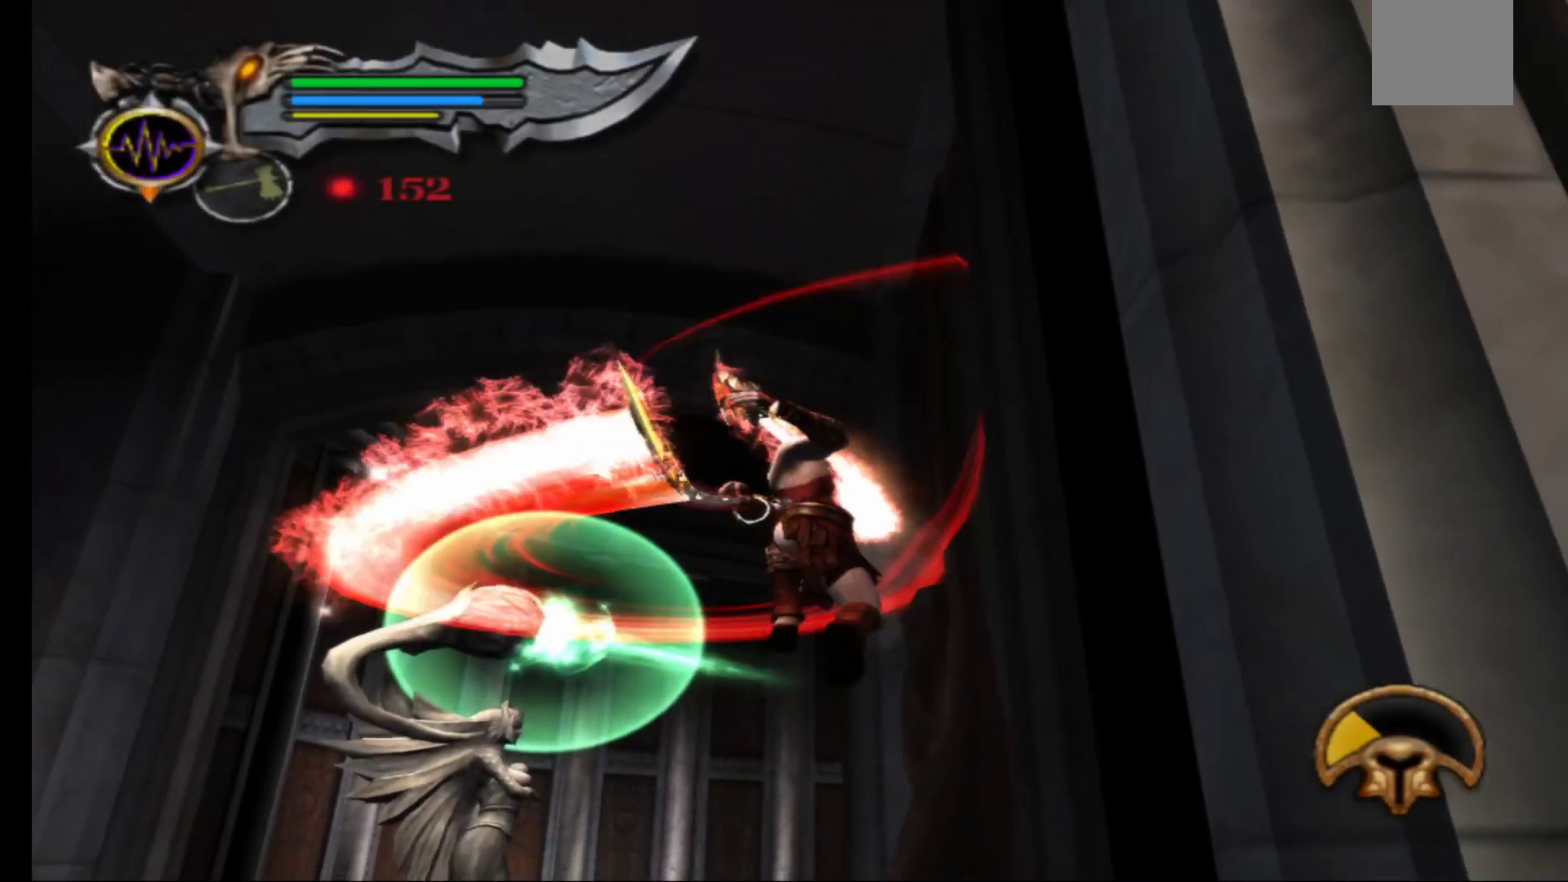
{"buttons": [], "left_stick": "up", "right_stick": "center", "events": []}
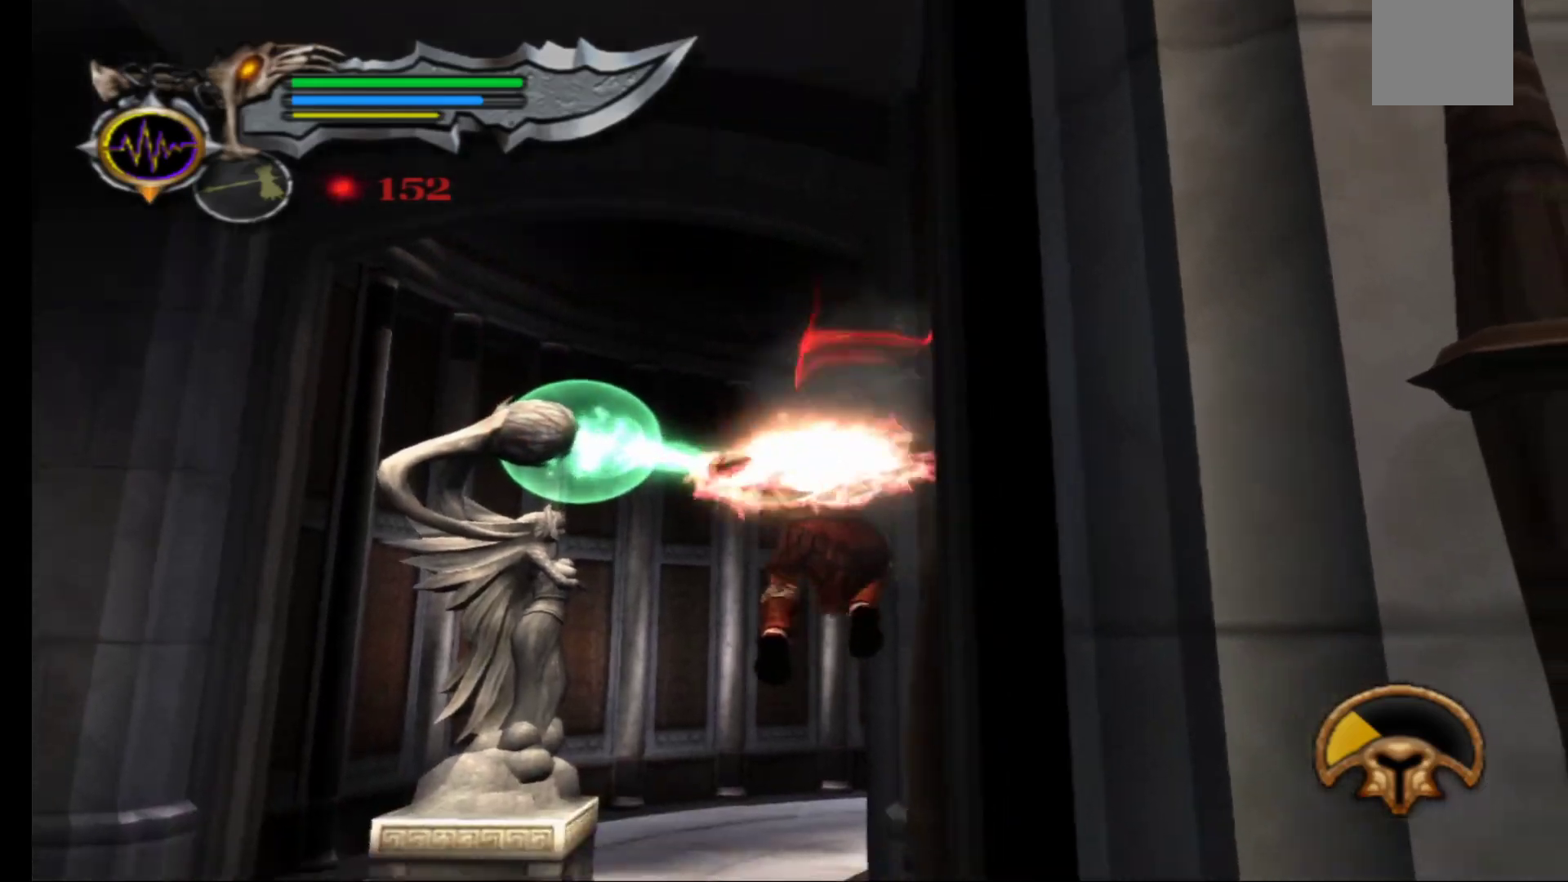
{"buttons": ["A"], "left_stick": "up-right", "right_stick": "center", "events": [[233, "left_stick", "up-right"], [467, "A", "down"]]}
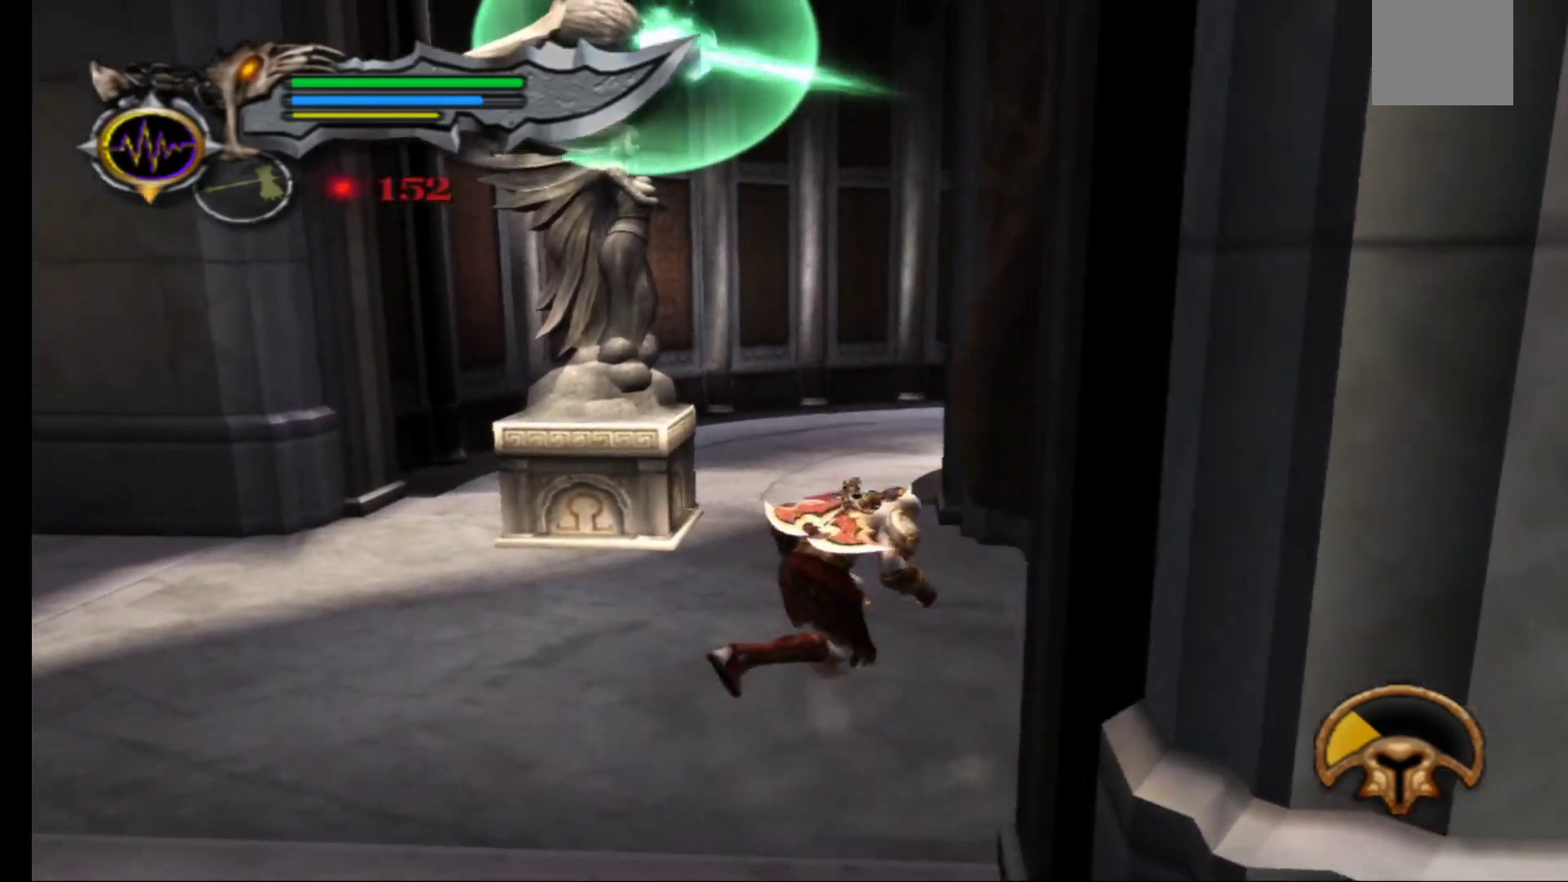
{"buttons": [], "left_stick": "up-right", "right_stick": "center", "events": [[67, "A", "up"], [167, "A", "down"], [250, "A", "up"], [300, "left_stick", "right"], [383, "X", "down"], [467, "left_stick", "up-right"], [483, "X", "up"]]}
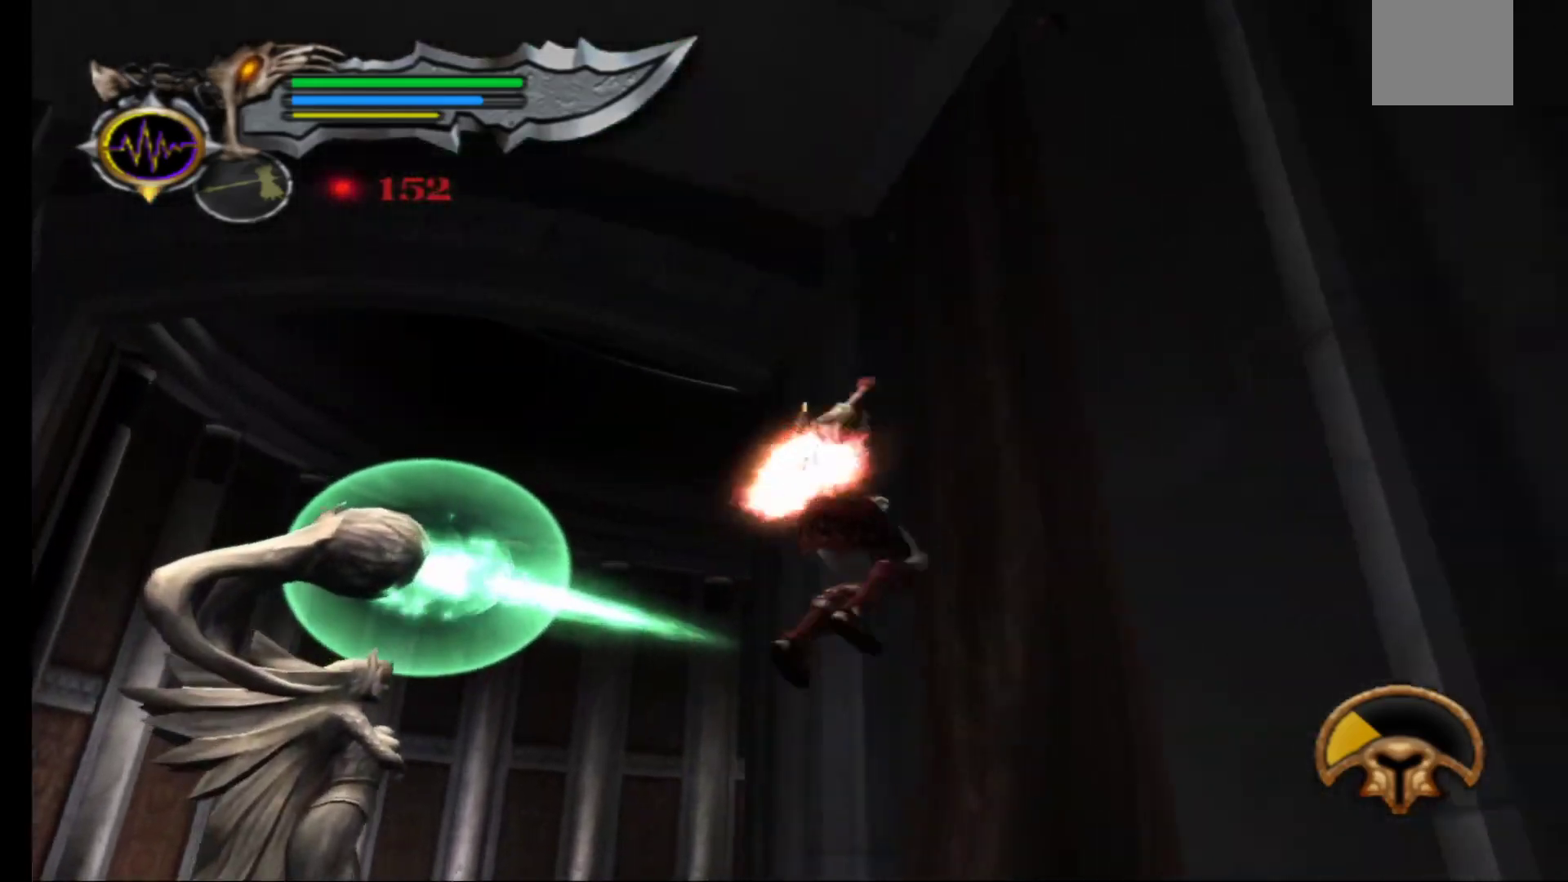
{"buttons": [], "left_stick": "up-right", "right_stick": "center", "events": [[50, "X", "down"], [133, "X", "up"], [217, "X", "down"], [300, "X", "up"], [383, "X", "down"], [467, "X", "up"]]}
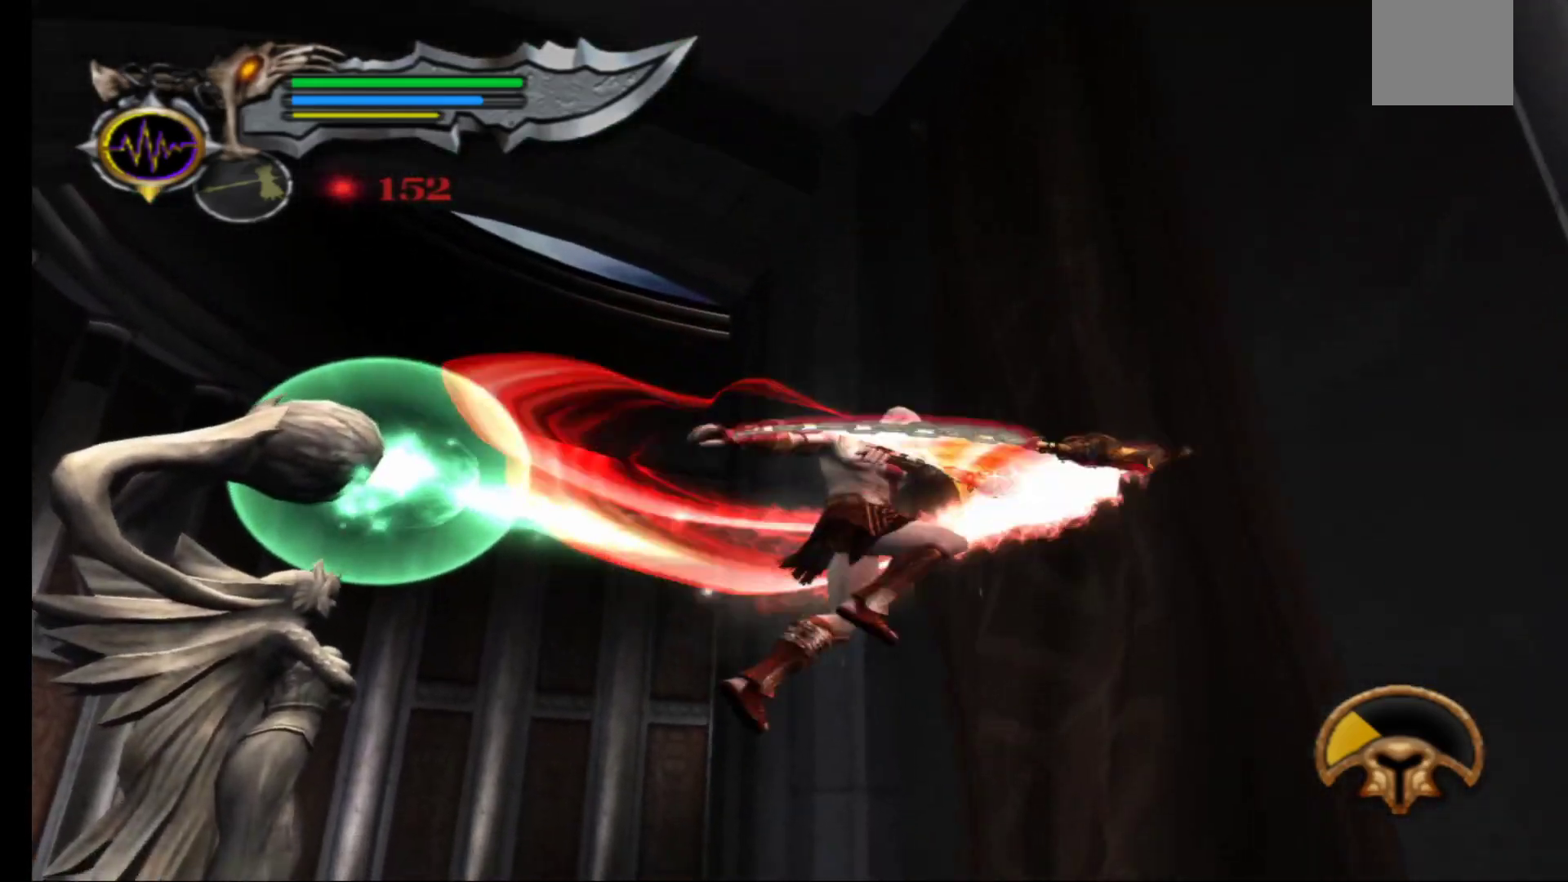
{"buttons": [], "left_stick": "up-right", "right_stick": "center", "events": [[33, "X", "down"], [117, "X", "up"], [117, "left_stick", "center"], [367, "left_stick", "up-right"]]}
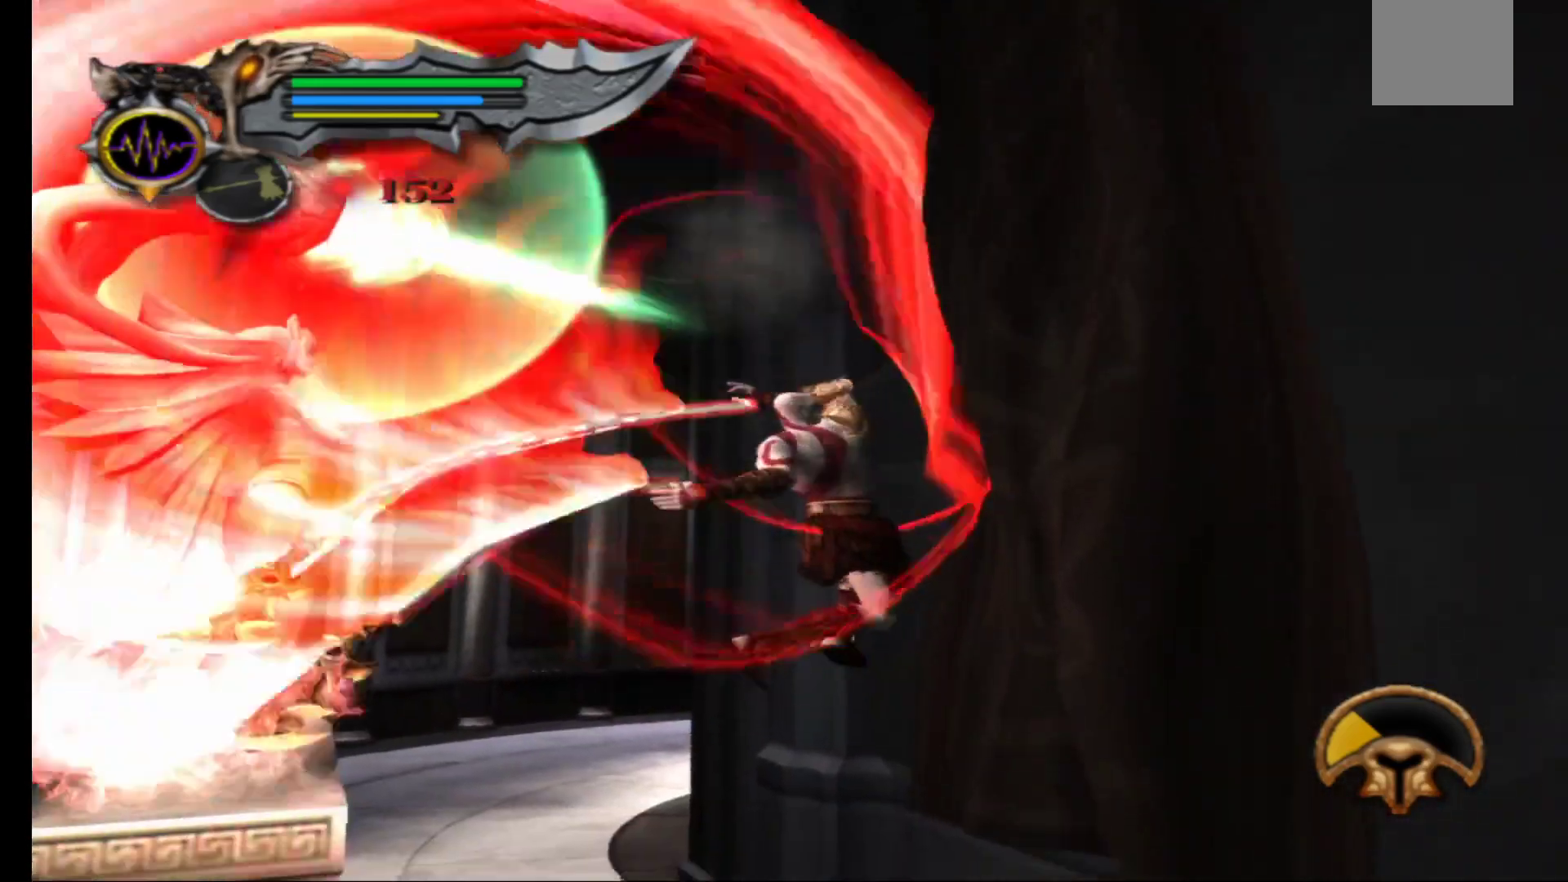
{"buttons": ["A"], "left_stick": "up-right", "right_stick": "center", "events": [[500, "A", "down"]]}
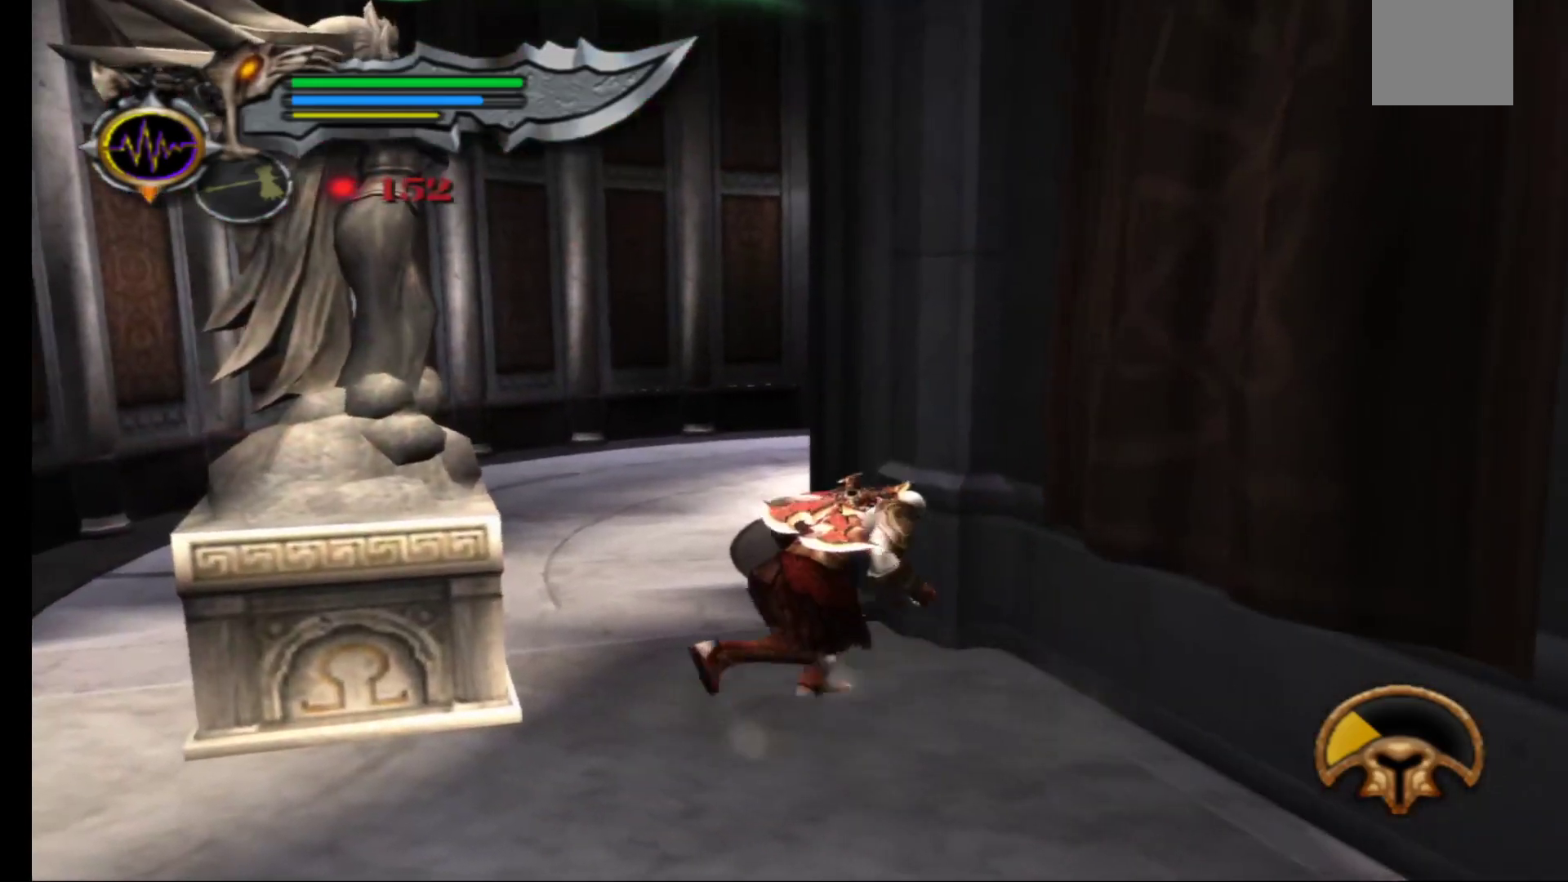
{"buttons": [], "left_stick": "down-right", "right_stick": "center", "events": [[100, "A", "up"], [233, "left_stick", "right"], [383, "left_stick", "down-right"]]}
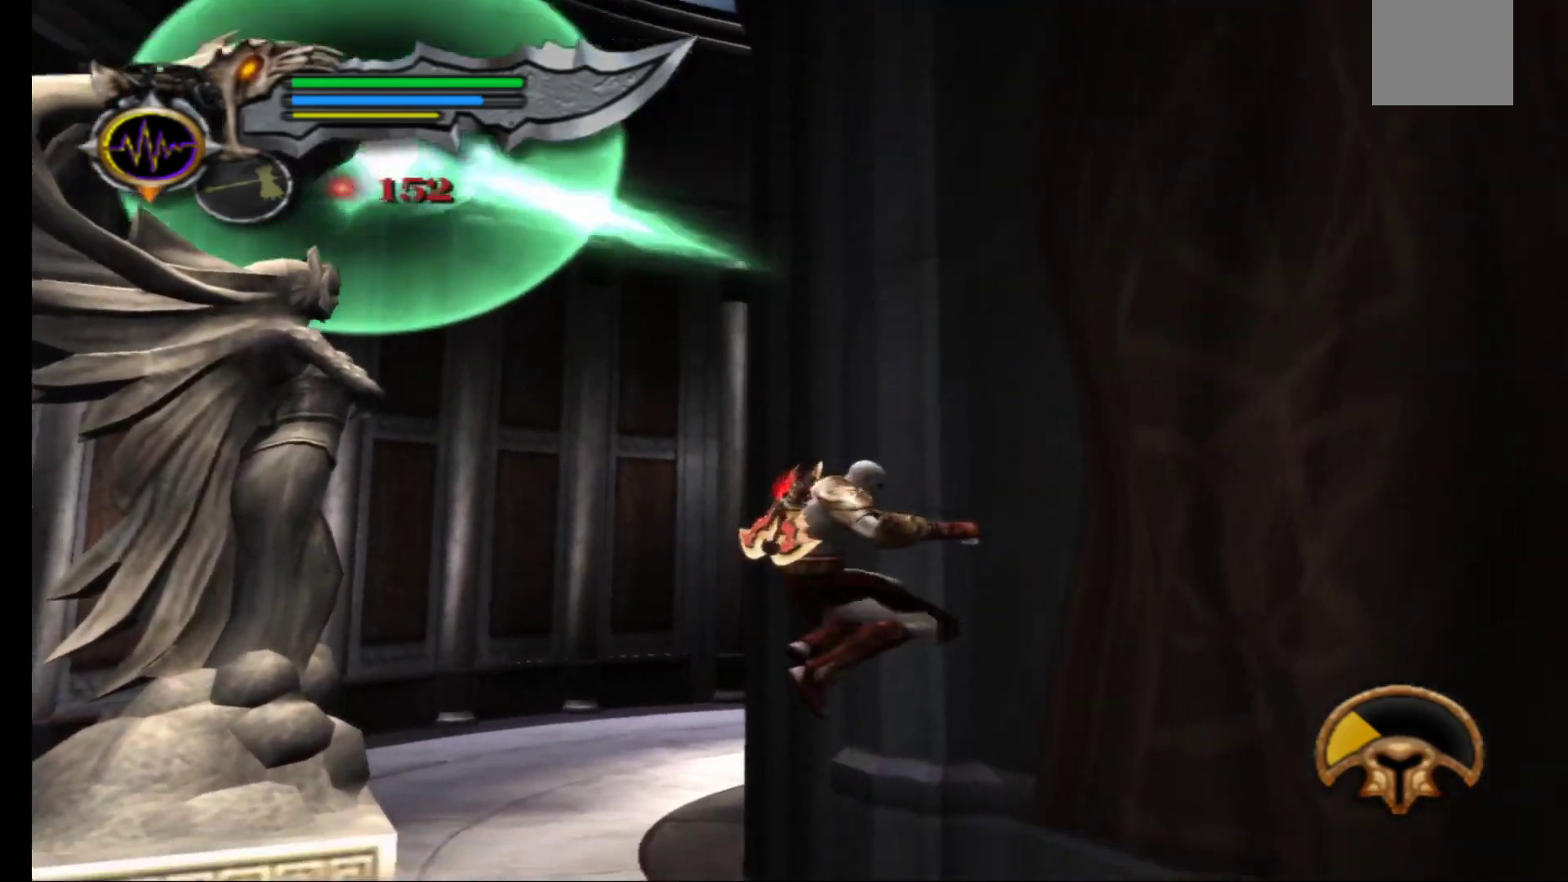
{"buttons": [], "left_stick": "down-left", "right_stick": "center", "events": [[267, "left_stick", "down-left"]]}
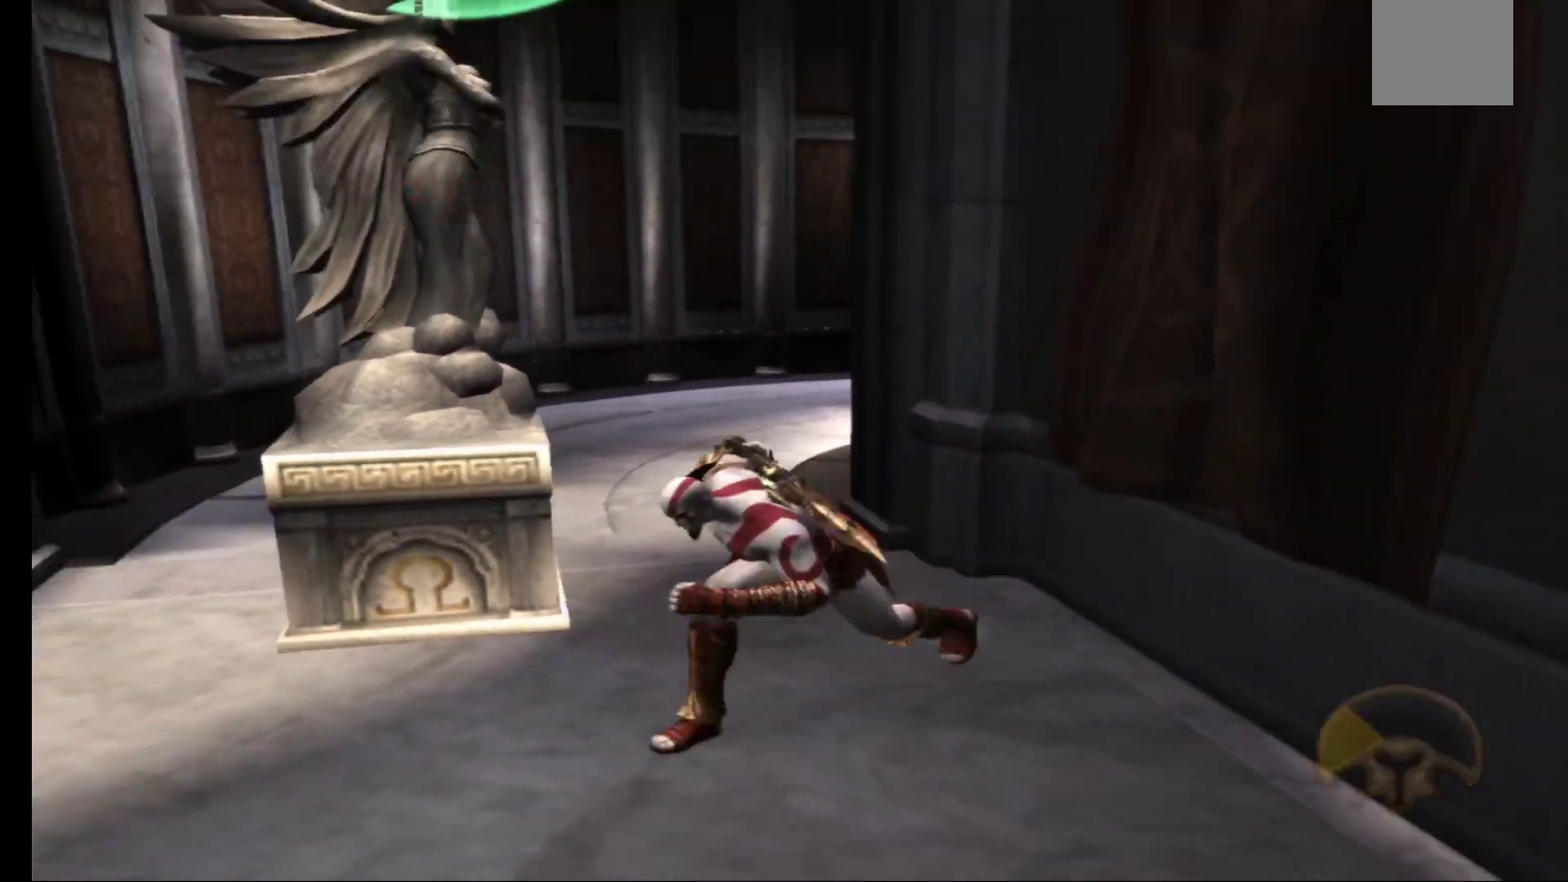
{"buttons": ["R1"], "left_stick": "up", "right_stick": "center", "events": [[117, "left_stick", "up-left"], [167, "left_stick", "up"], [450, "R1", "down"]]}
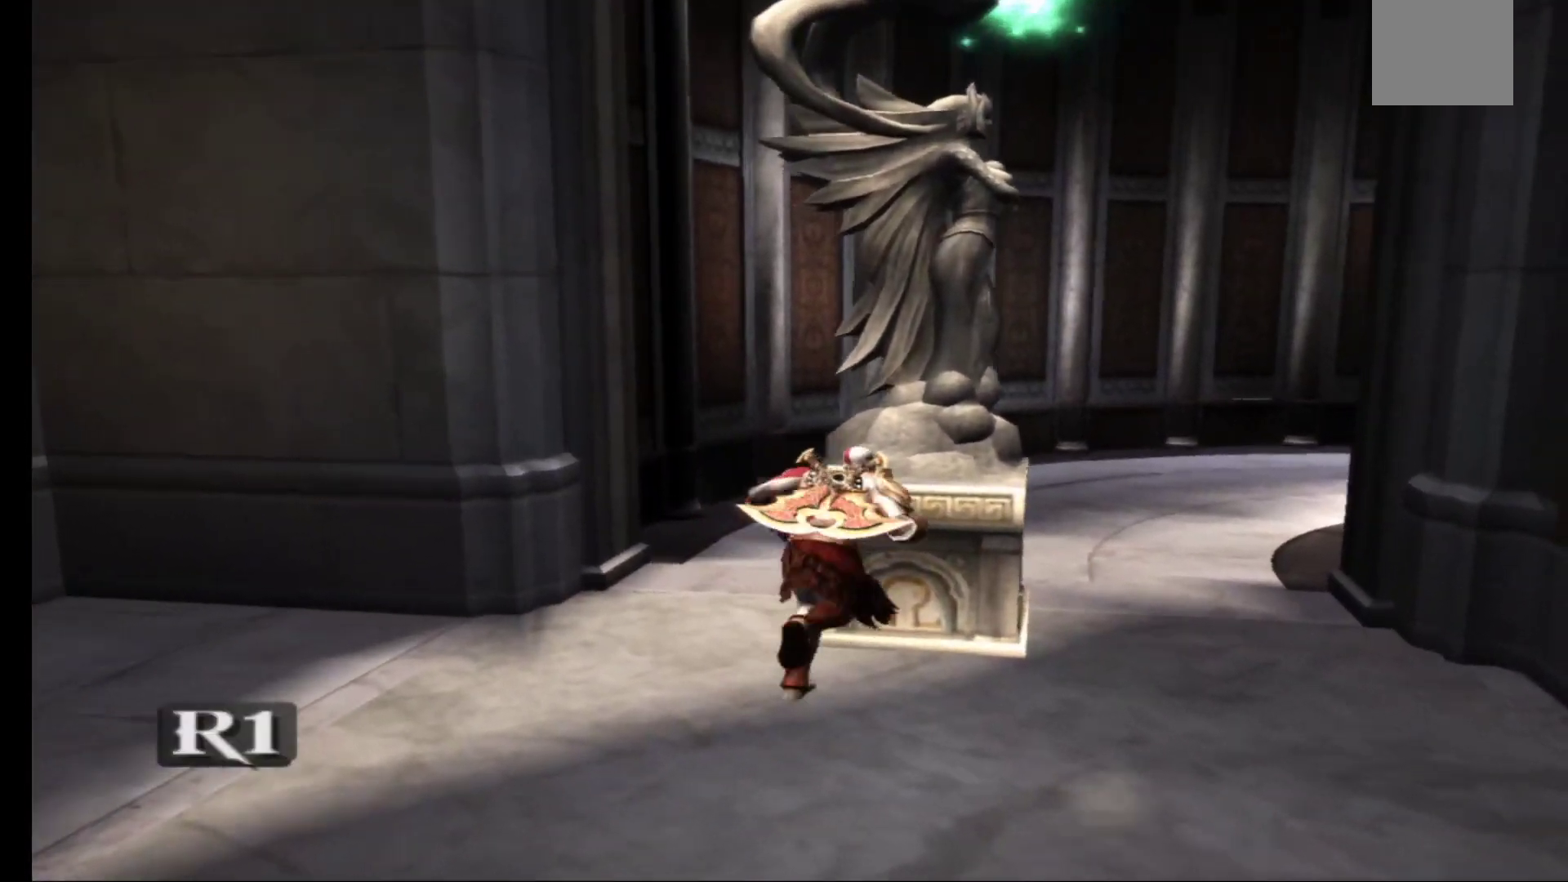
{"buttons": ["R1"], "left_stick": "up", "right_stick": "center", "events": []}
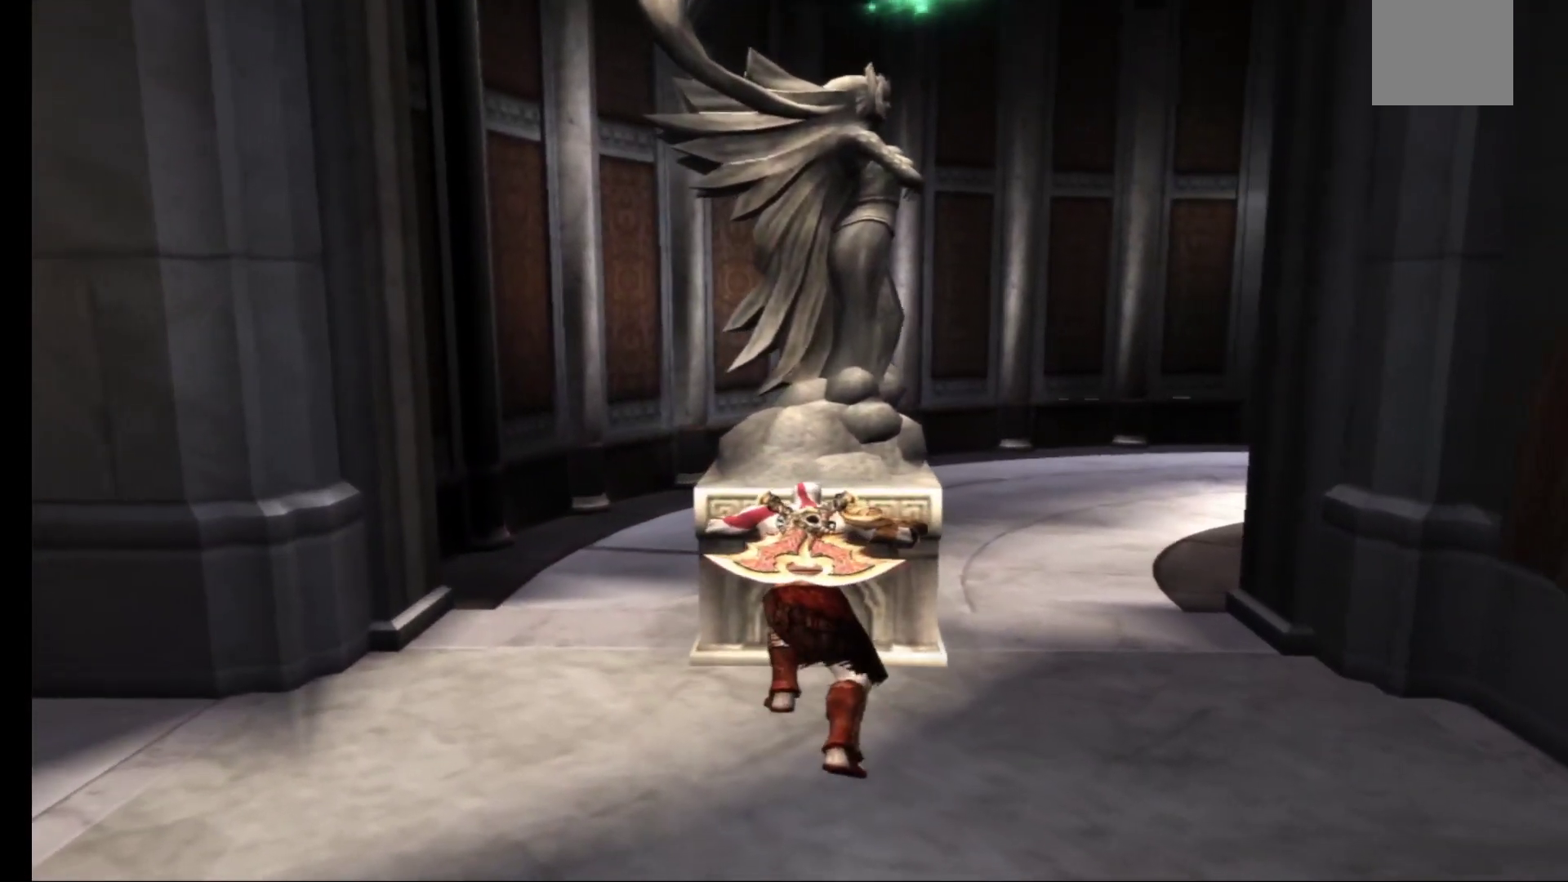
{"buttons": ["R1"], "left_stick": "up-right", "right_stick": "center", "events": [[350, "left_stick", "up-right"]]}
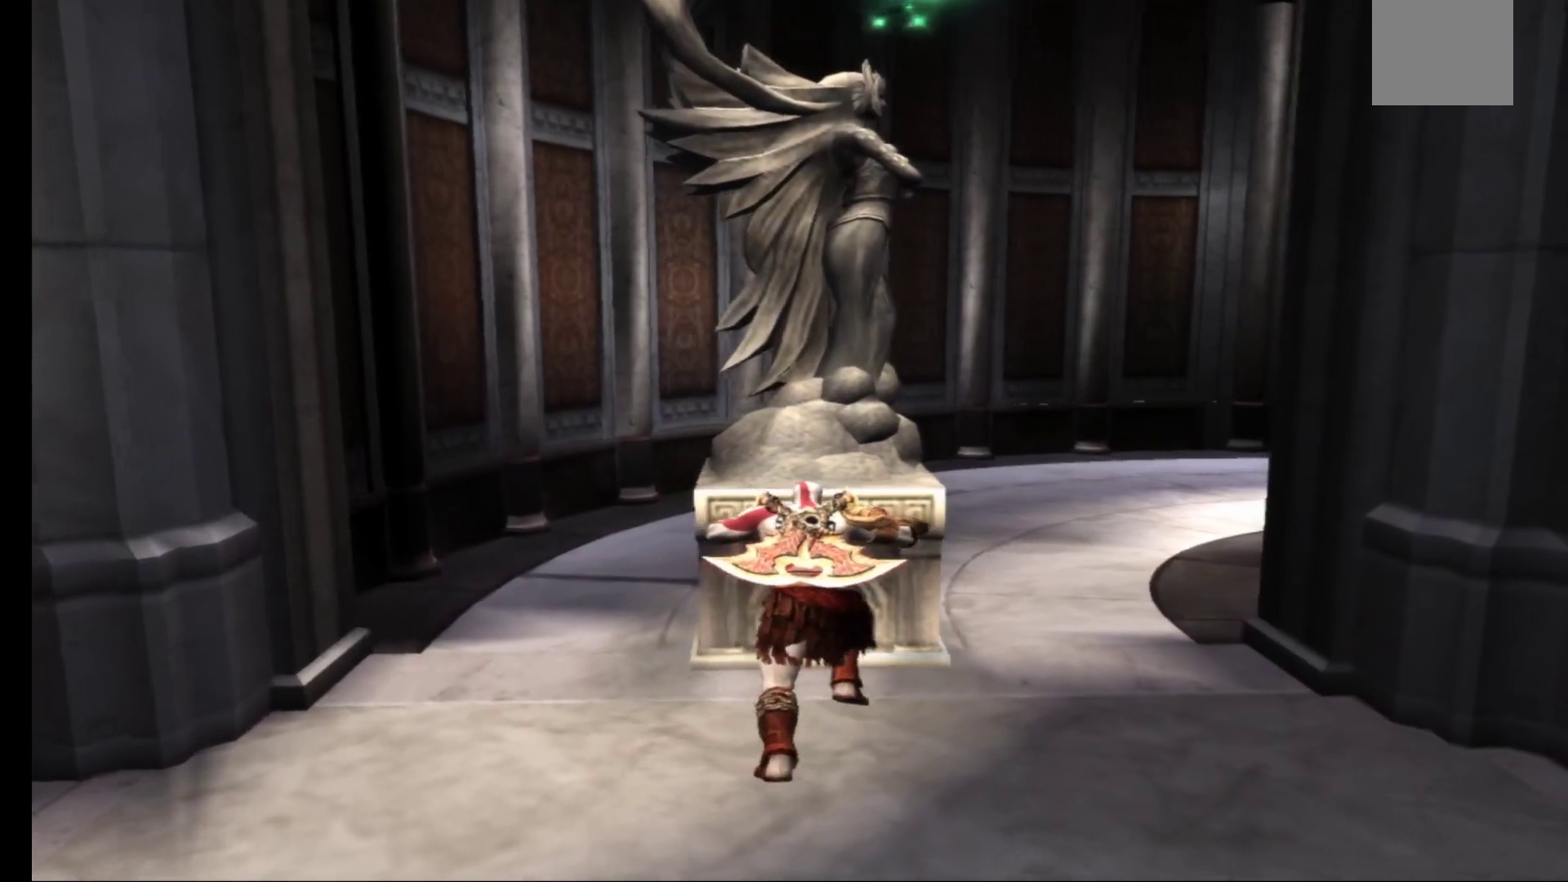
{"buttons": ["R1"], "left_stick": "up", "right_stick": "center", "events": [[250, "left_stick", "up"]]}
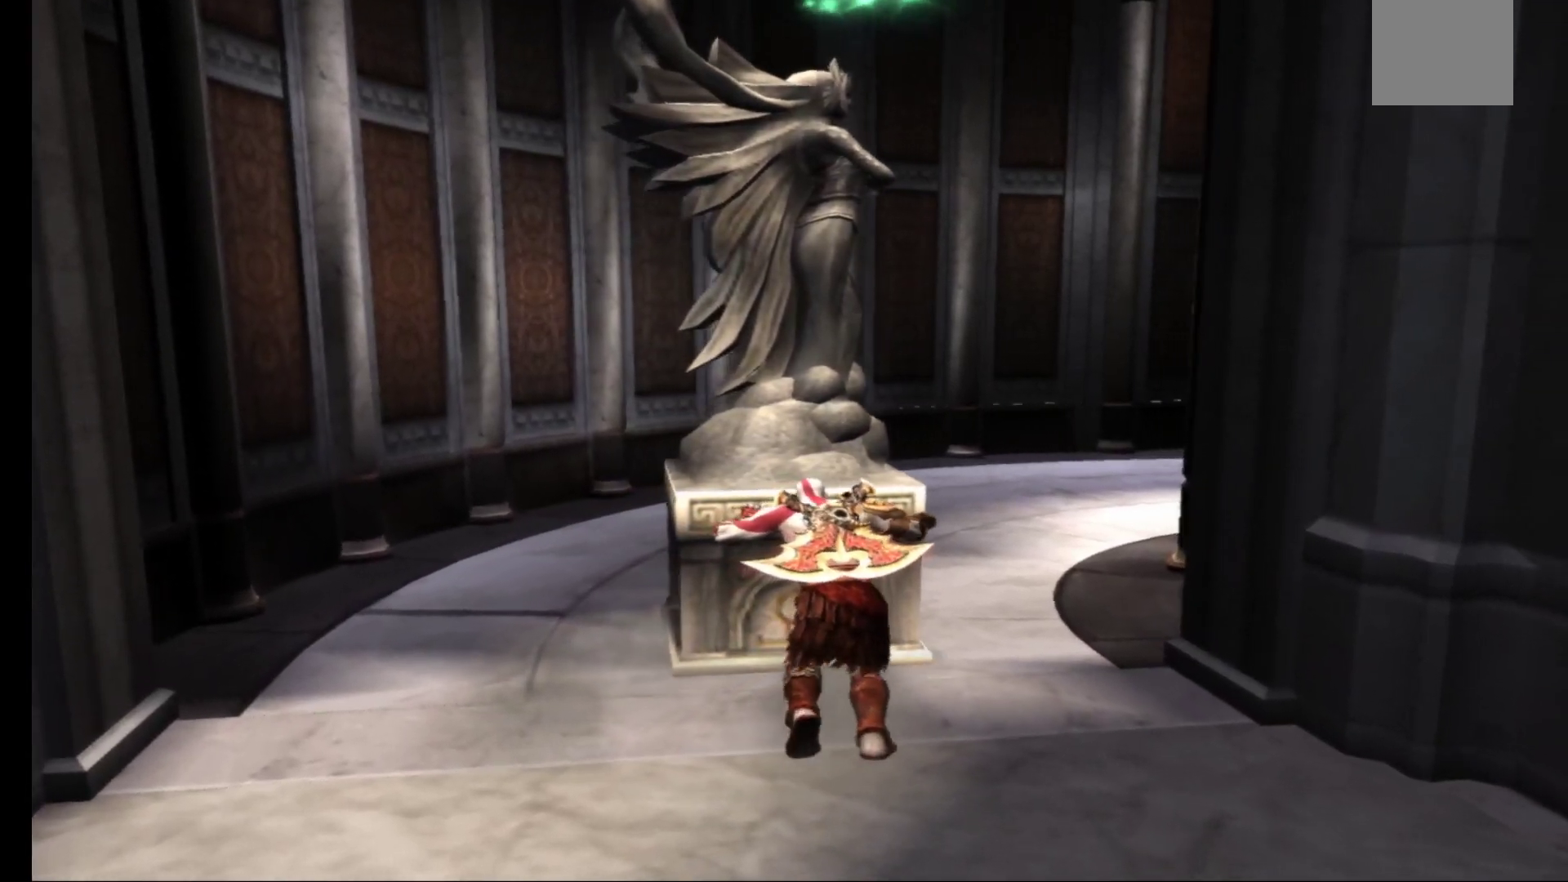
{"buttons": ["R1"], "left_stick": "up", "right_stick": "center", "events": []}
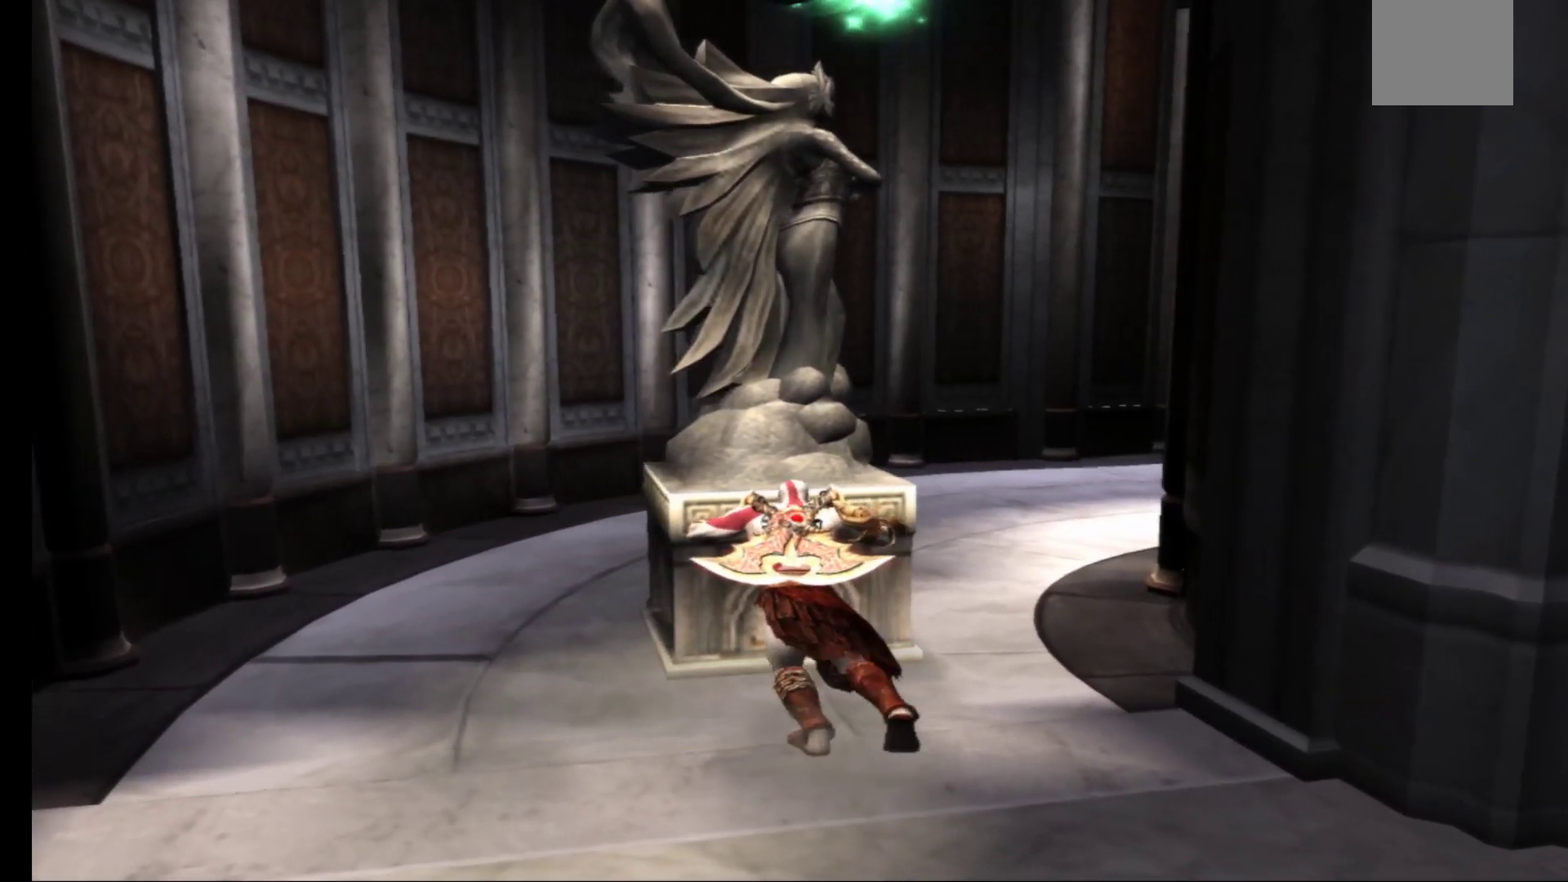
{"buttons": ["R1"], "left_stick": "up", "right_stick": "center", "events": []}
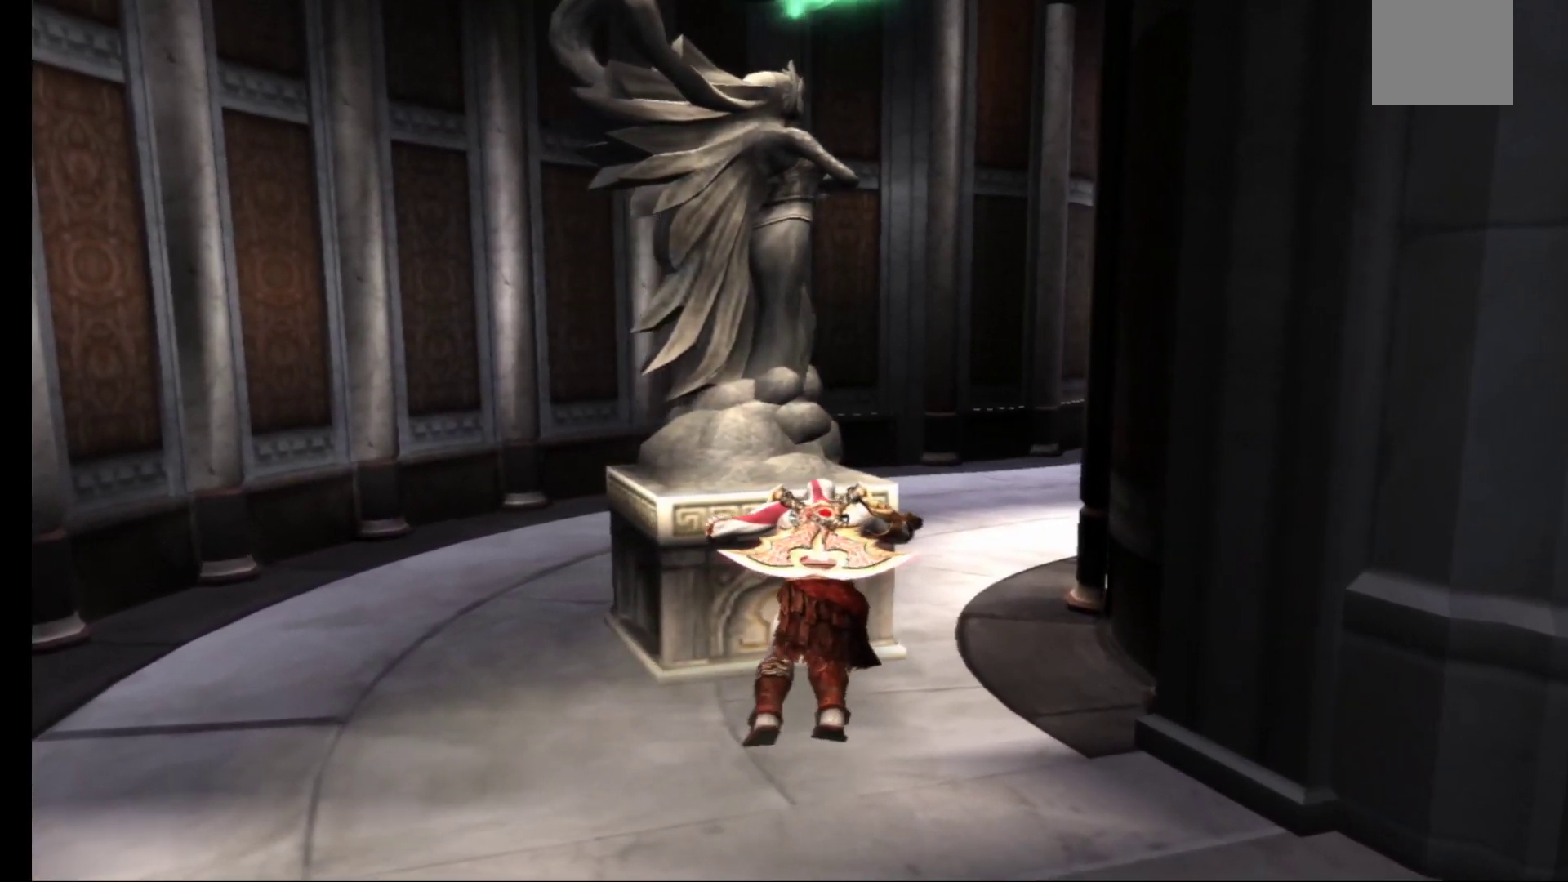
{"buttons": ["R1"], "left_stick": "up", "right_stick": "center", "events": []}
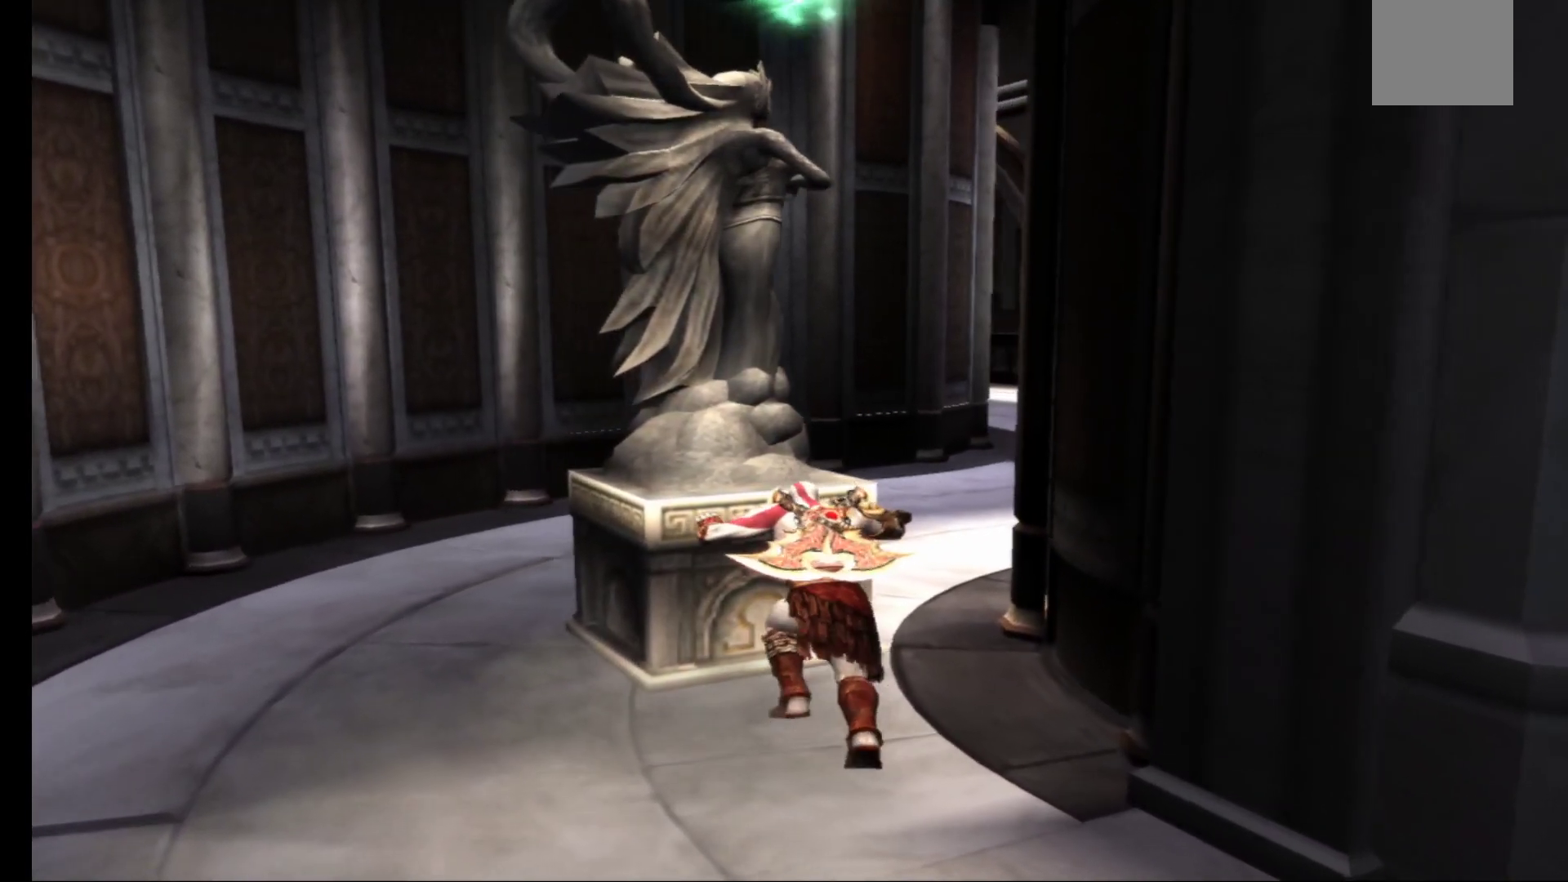
{"buttons": ["R1"], "left_stick": "up", "right_stick": "center", "events": []}
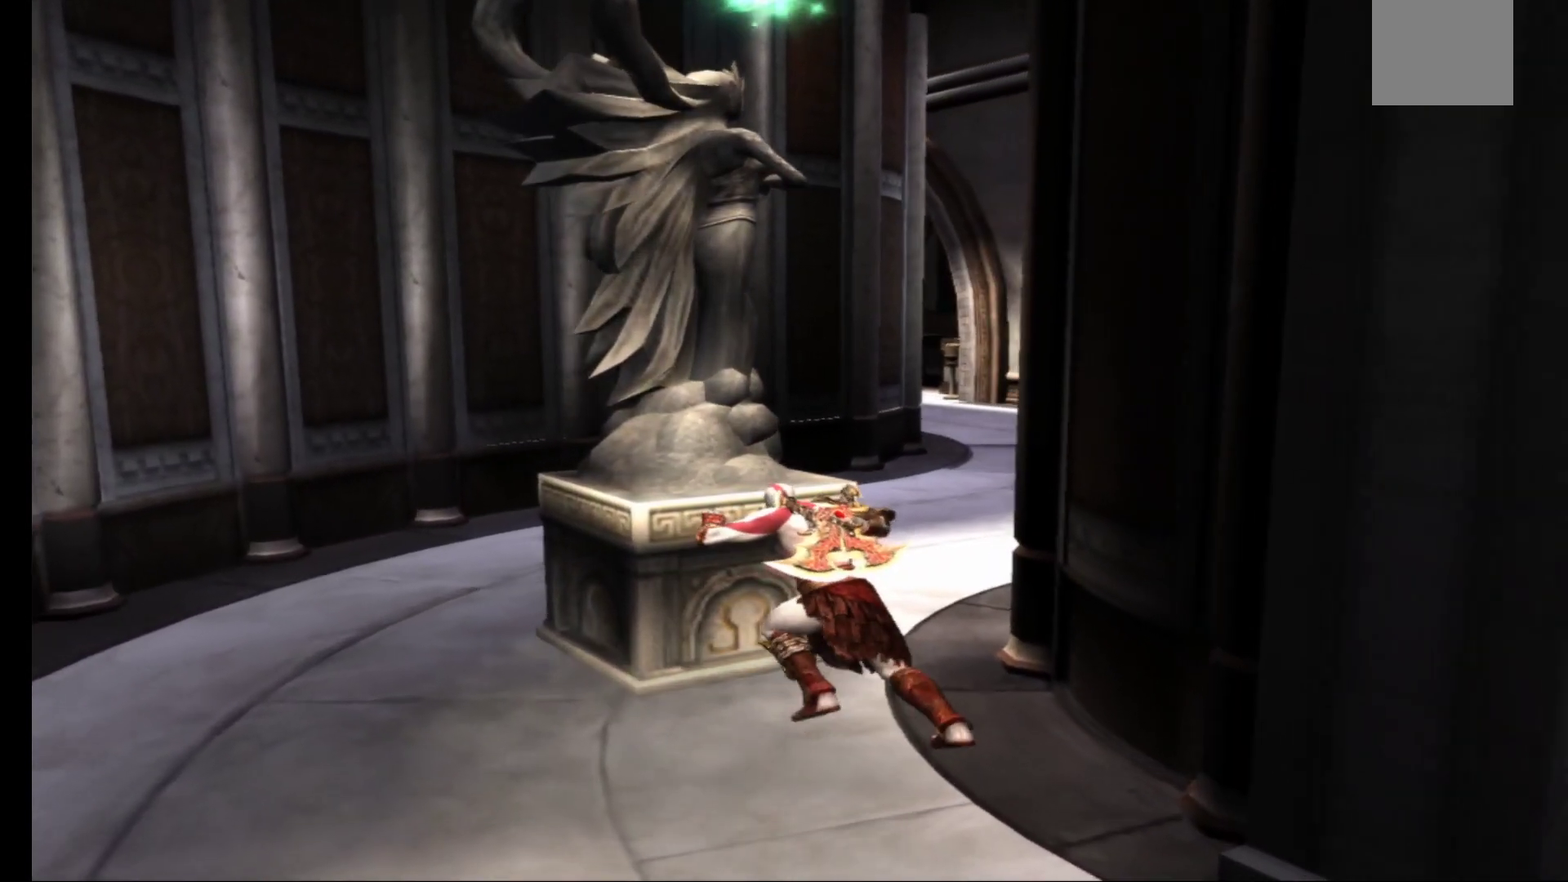
{"buttons": ["R1"], "left_stick": "up", "right_stick": "center", "events": []}
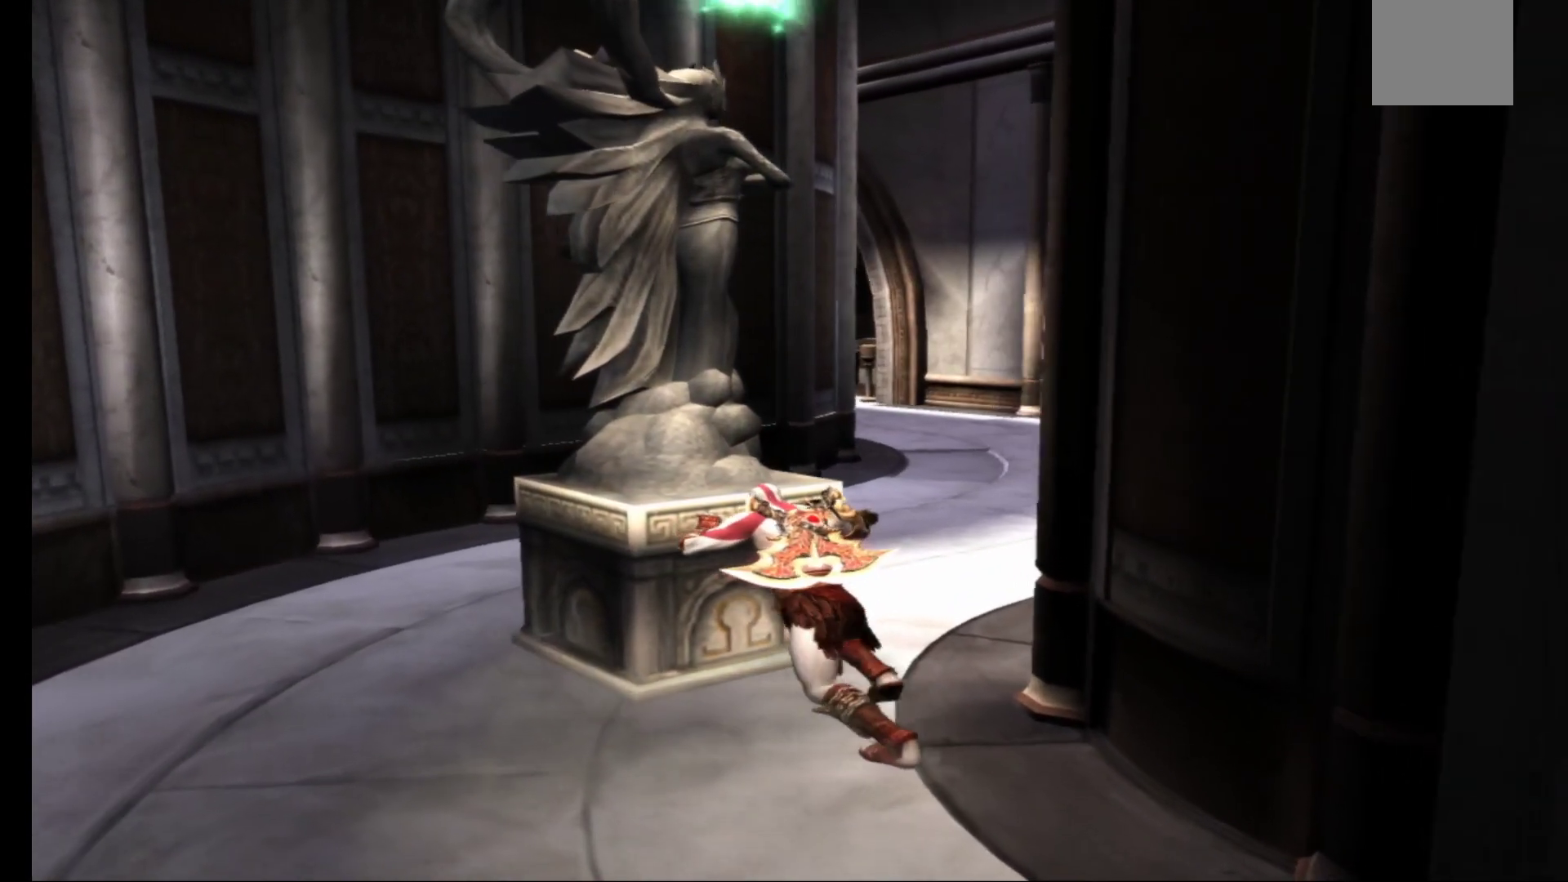
{"buttons": ["R1"], "left_stick": "up", "right_stick": "center", "events": []}